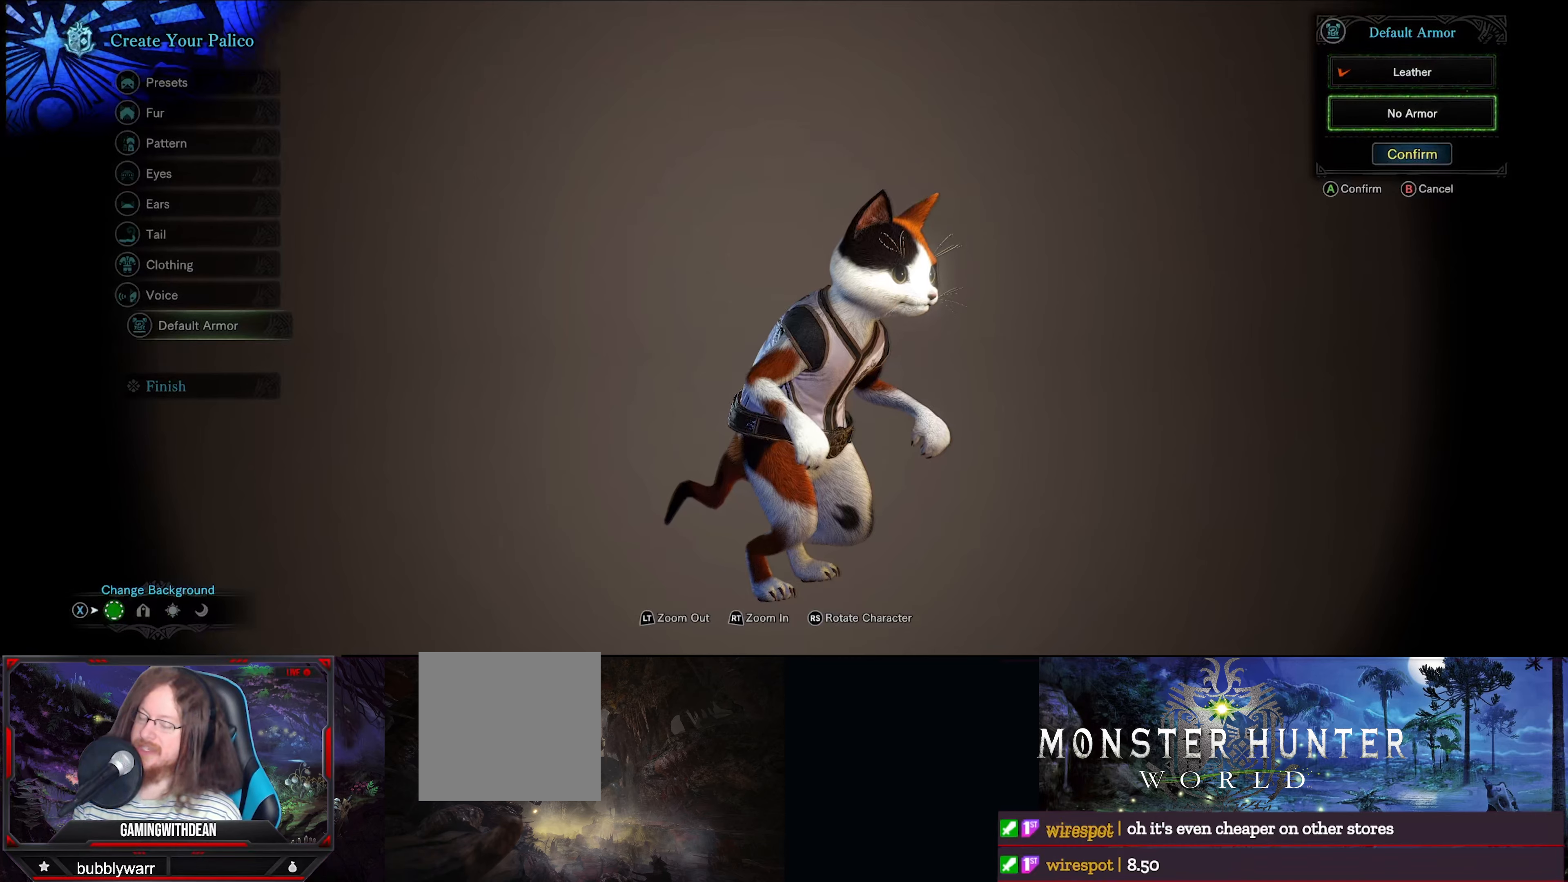
Gameplay with a controller (Xbox layout); each line is a JSON object with the inputs held at the frame after it. "events" lists button and stick changes between this image and that frame as [ms after this image, input, new state], when the widget could be followed in between. Not read: L3 R3.
{"buttons": [], "left_stick": "center", "right_stick": "left", "events": [[66, "right_stick", "left"]]}
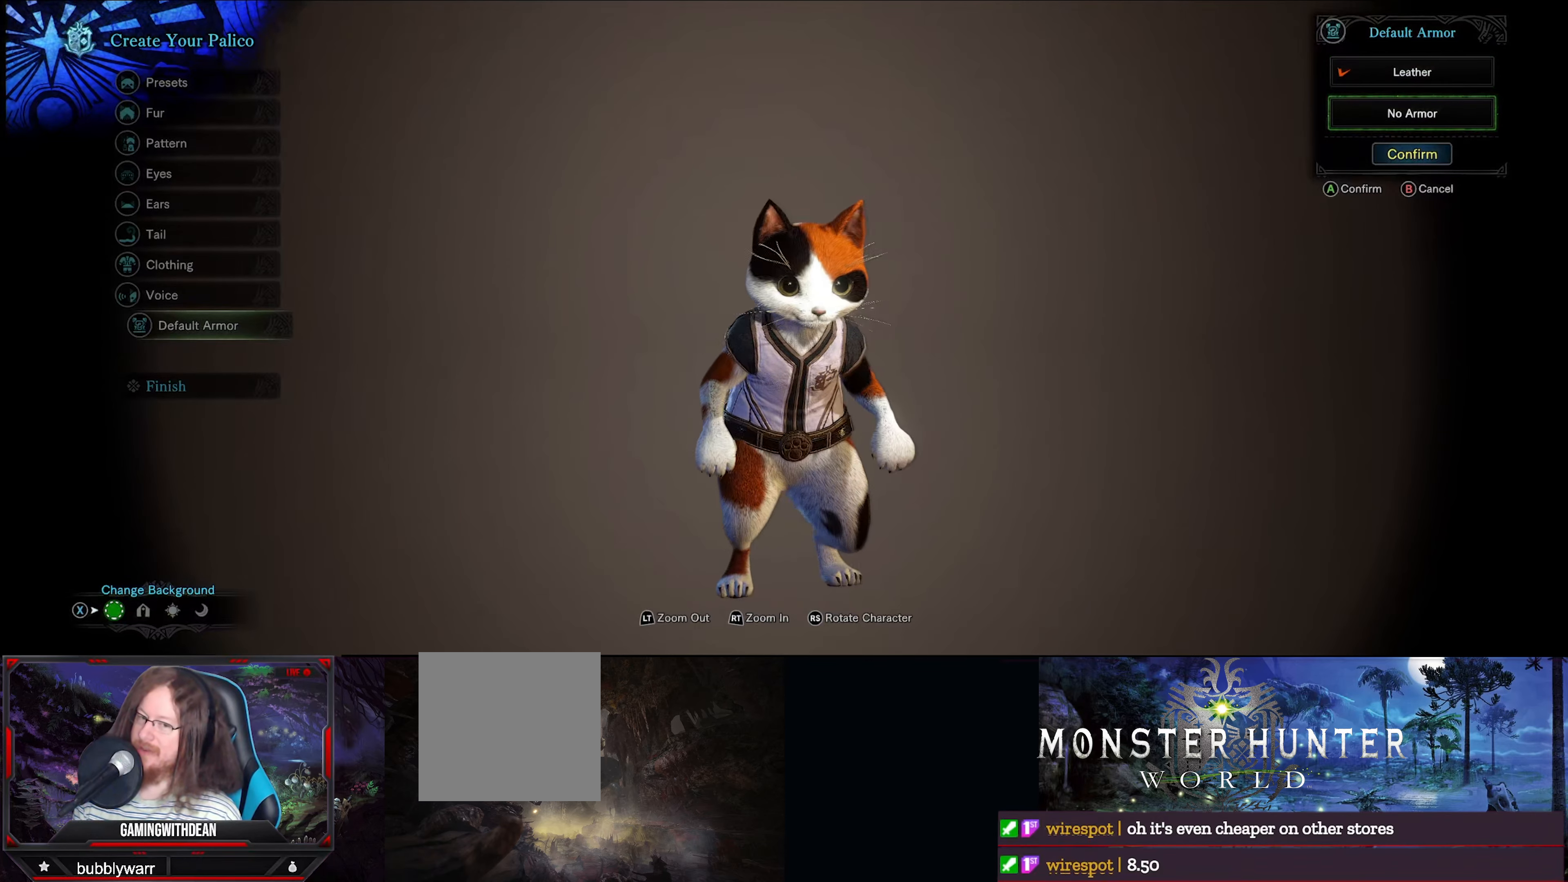
{"buttons": [], "left_stick": "center", "right_stick": "left", "events": []}
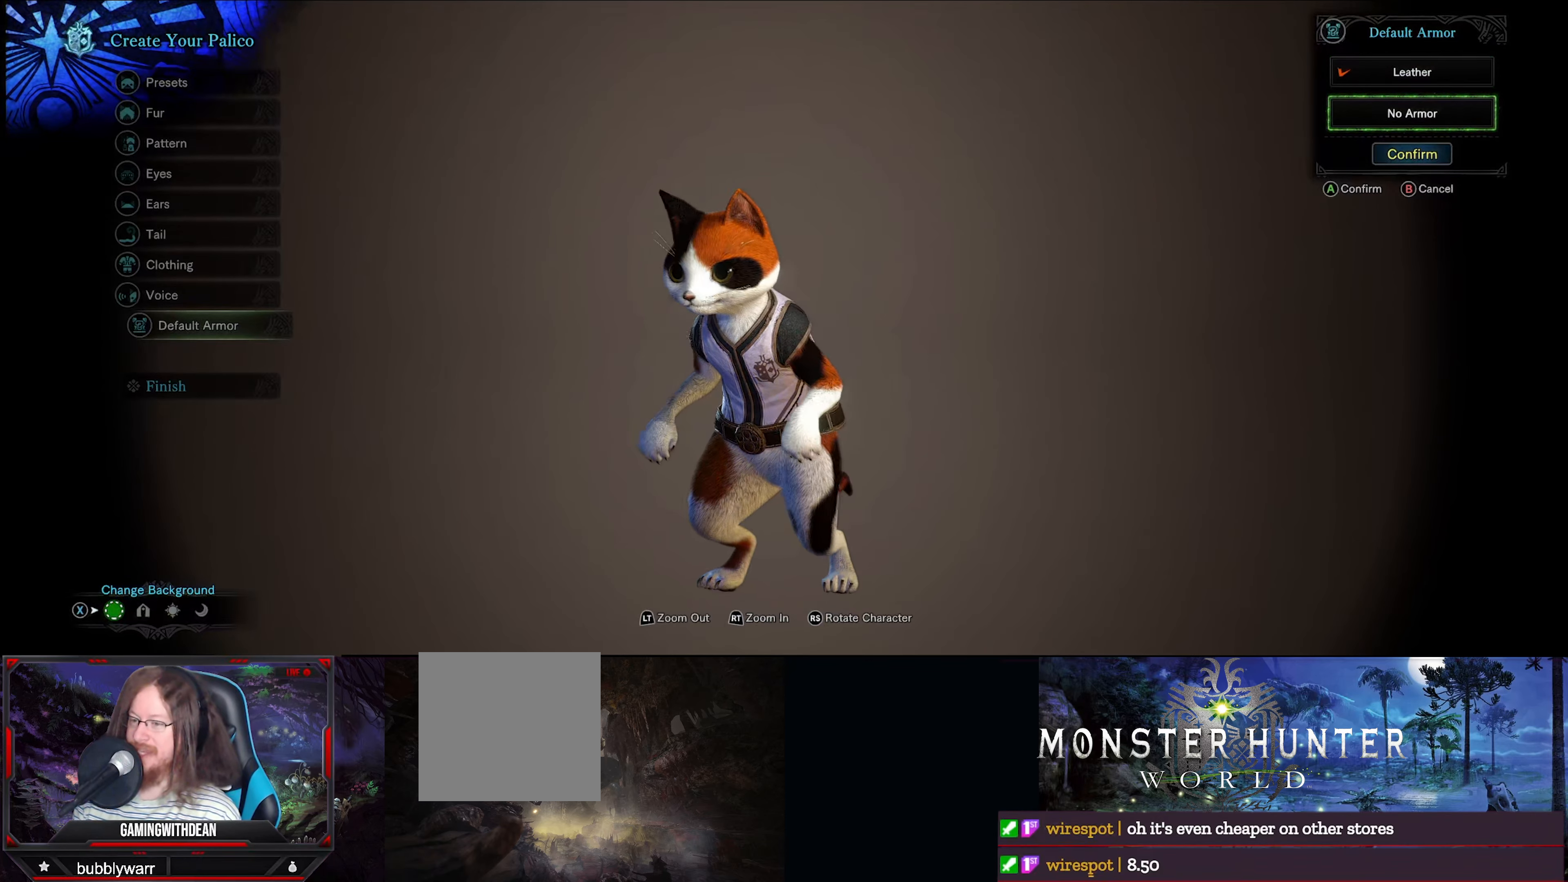
{"buttons": [], "left_stick": "center", "right_stick": "center", "events": [[300, "right_stick", "center"]]}
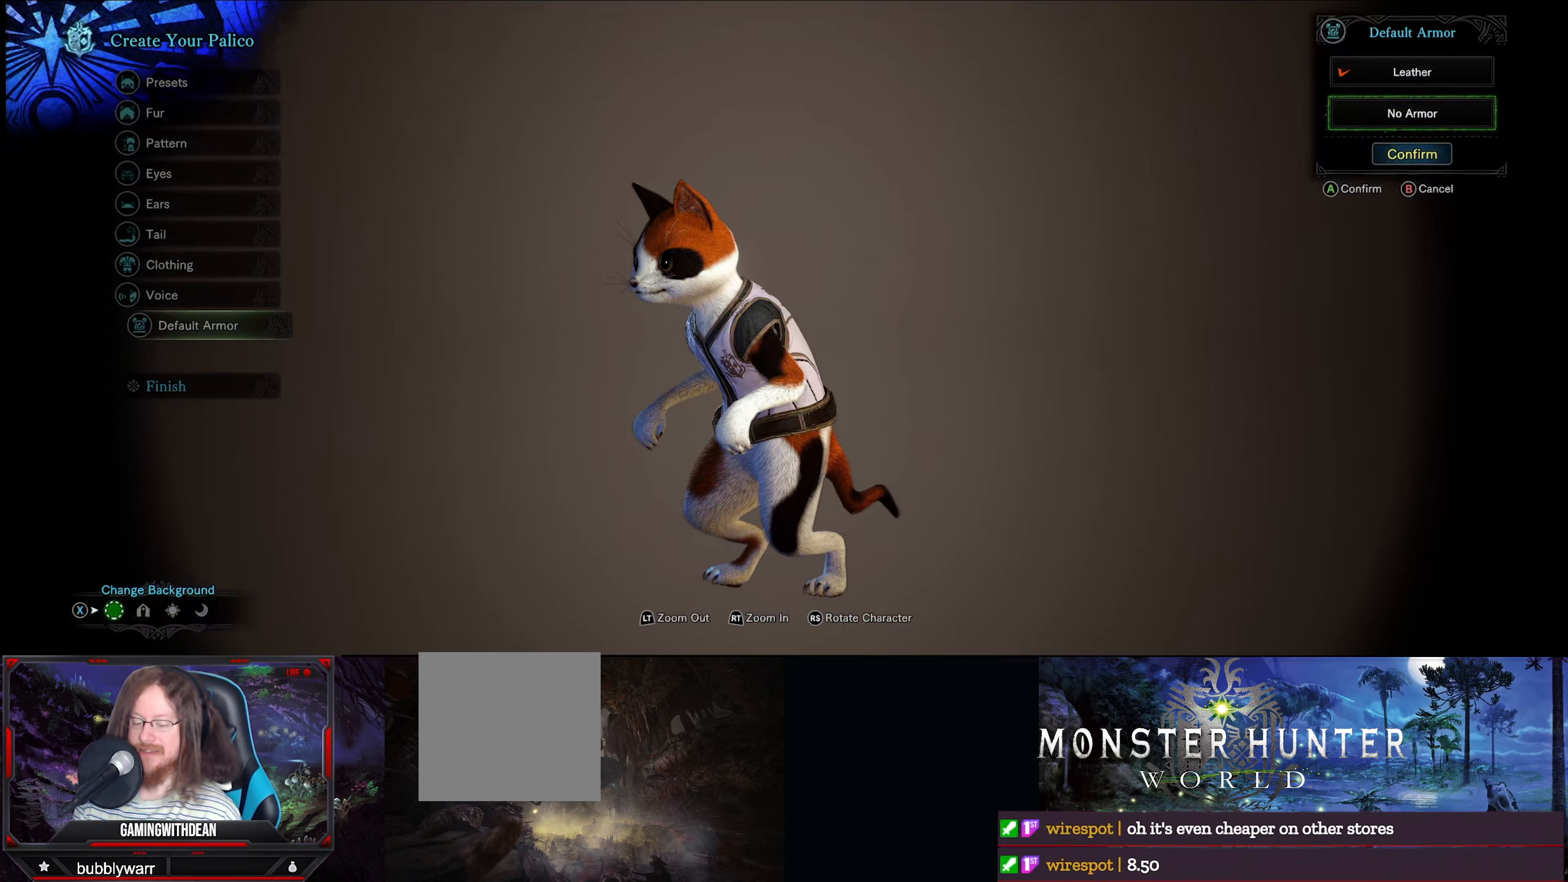
{"buttons": [], "left_stick": "center", "right_stick": "center", "events": []}
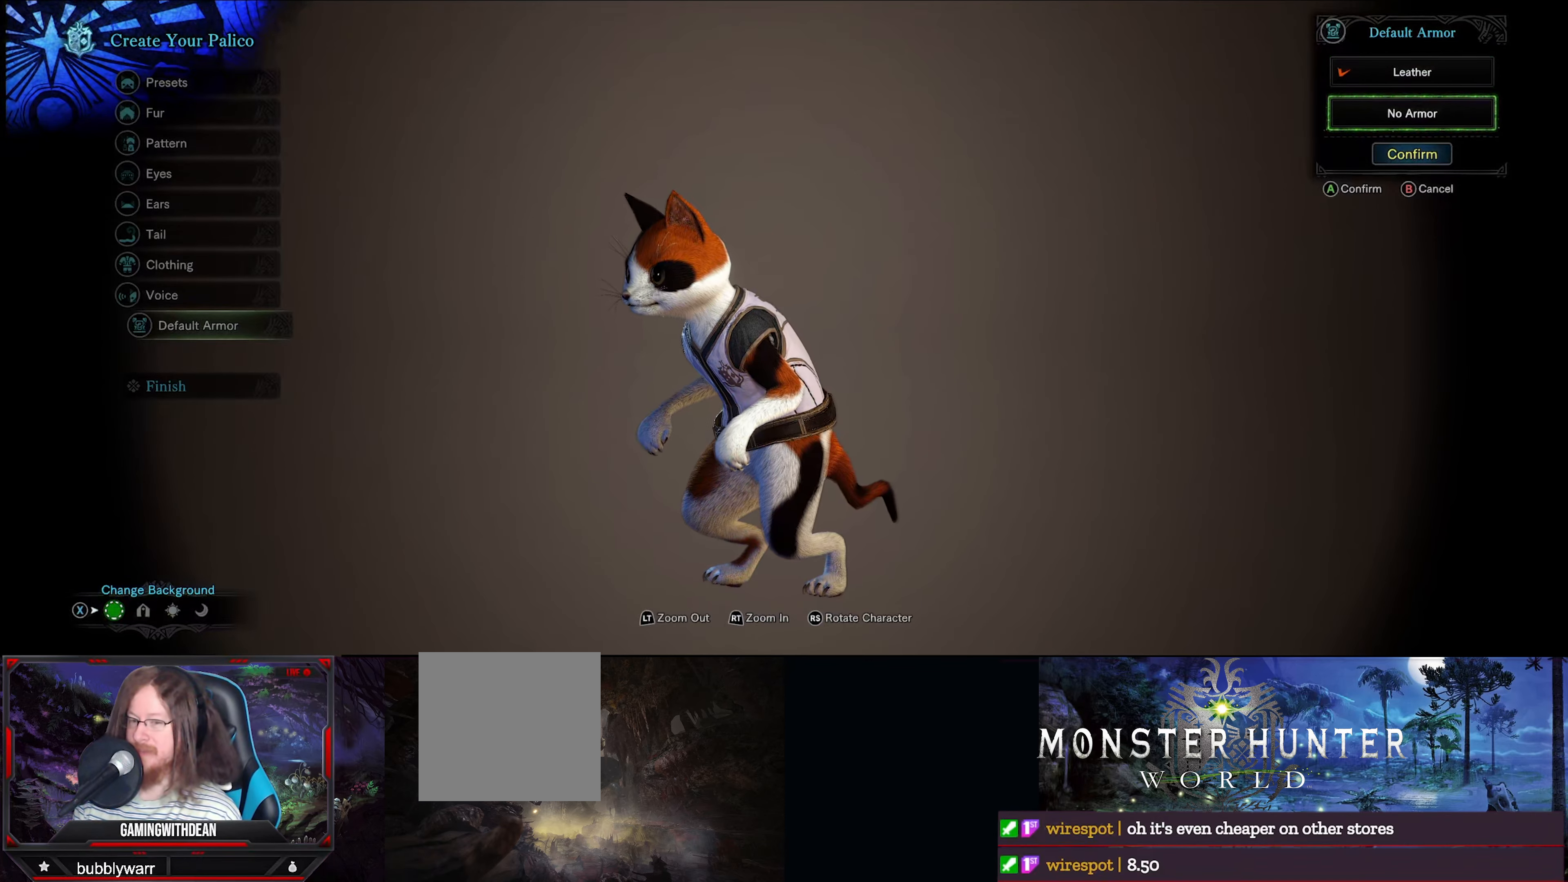
{"buttons": [], "left_stick": "center", "right_stick": "center", "events": []}
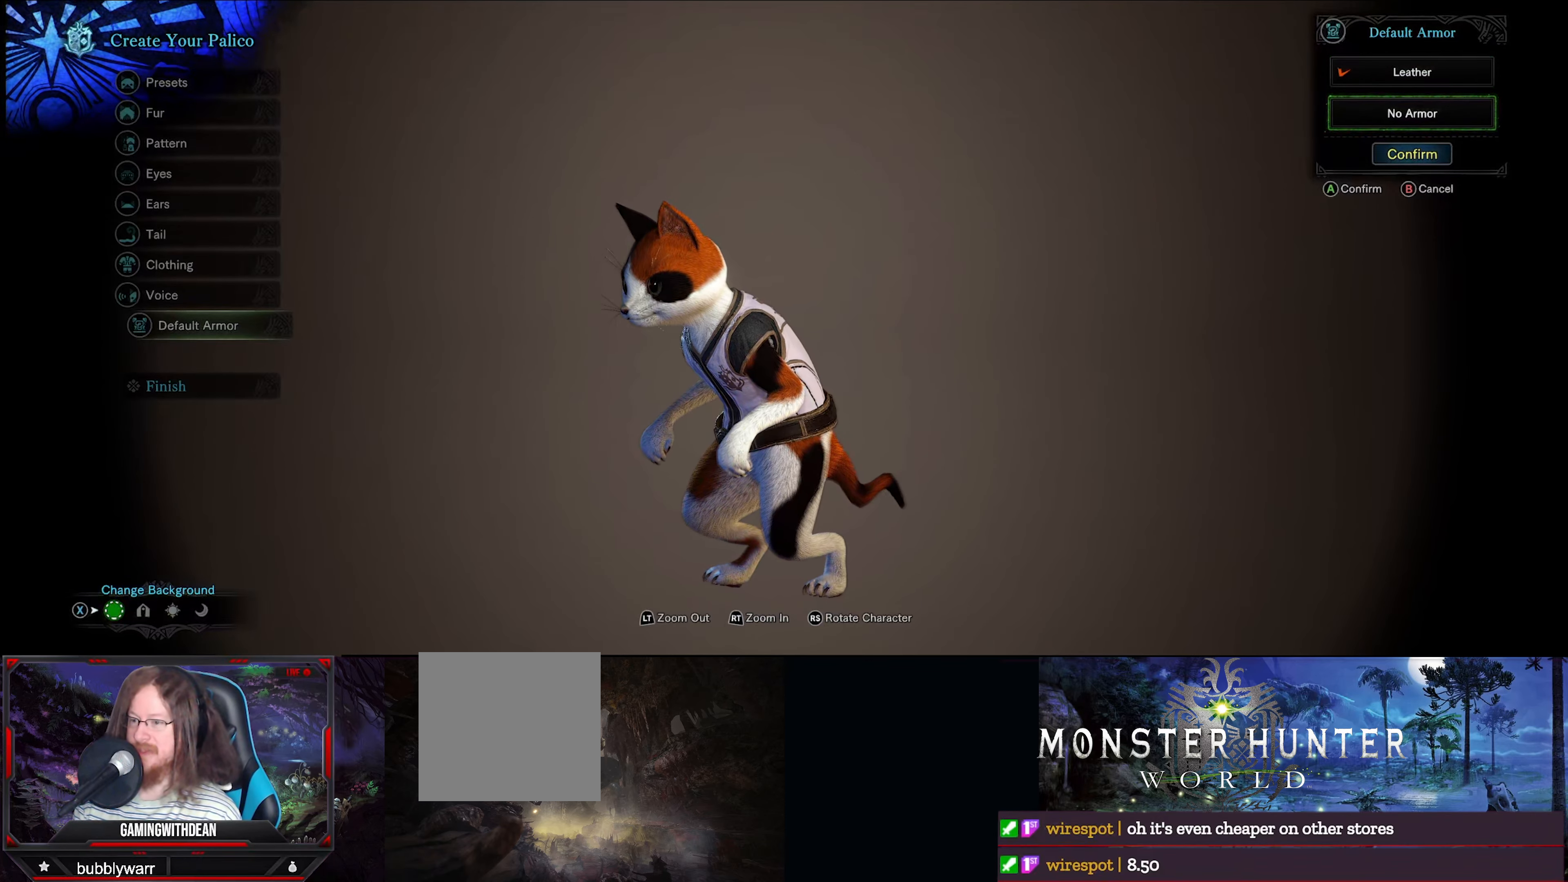
{"buttons": [], "left_stick": "center", "right_stick": "center", "events": [[33, "right_stick", "right"], [466, "right_stick", "center"]]}
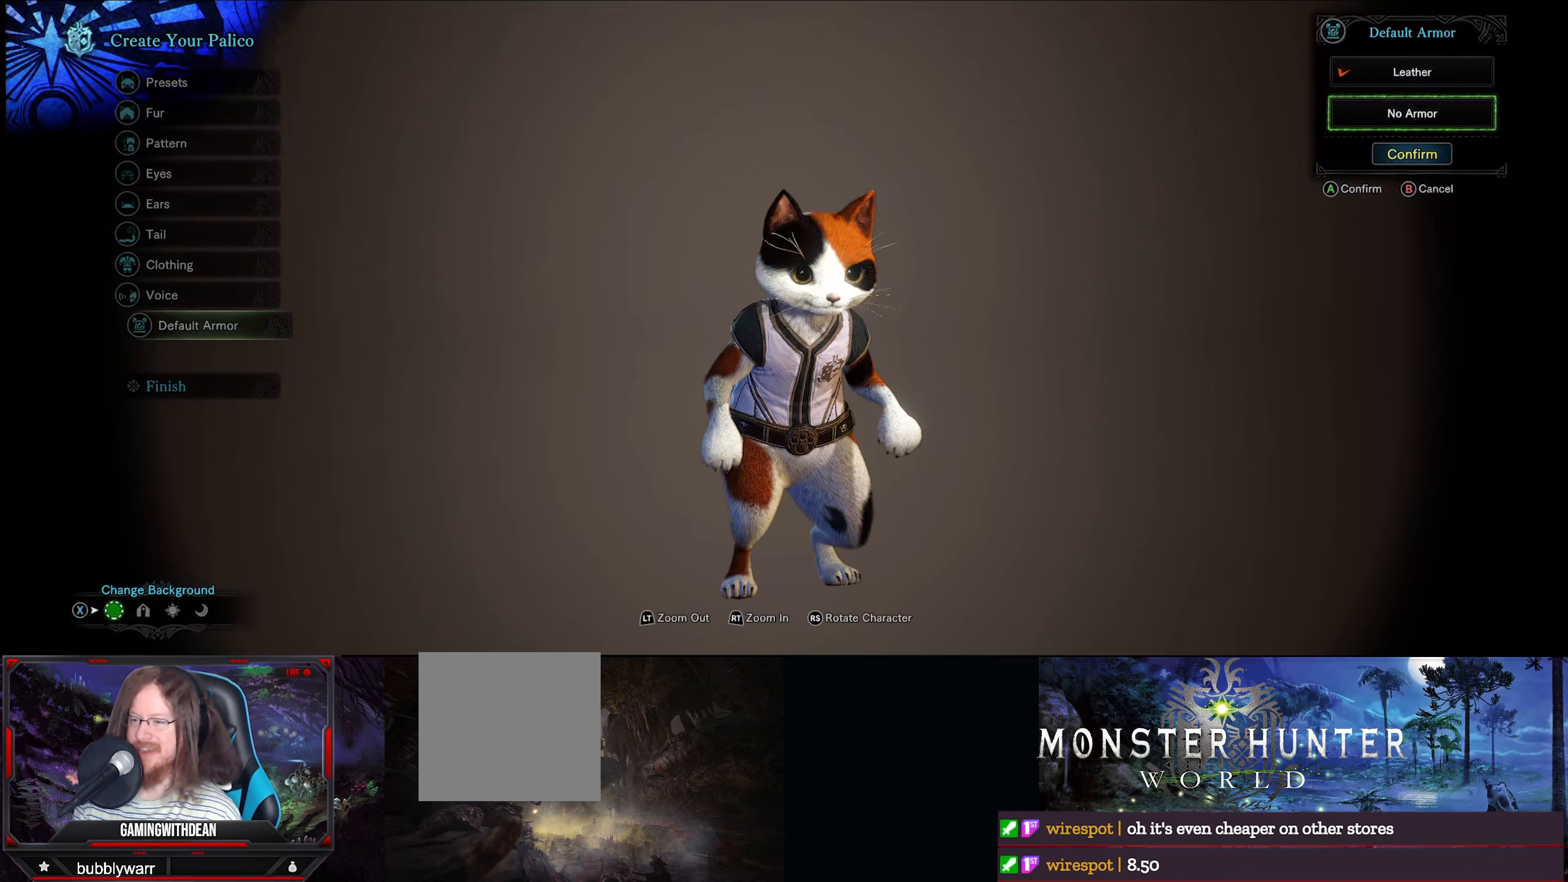
{"buttons": [], "left_stick": "center", "right_stick": "center", "events": []}
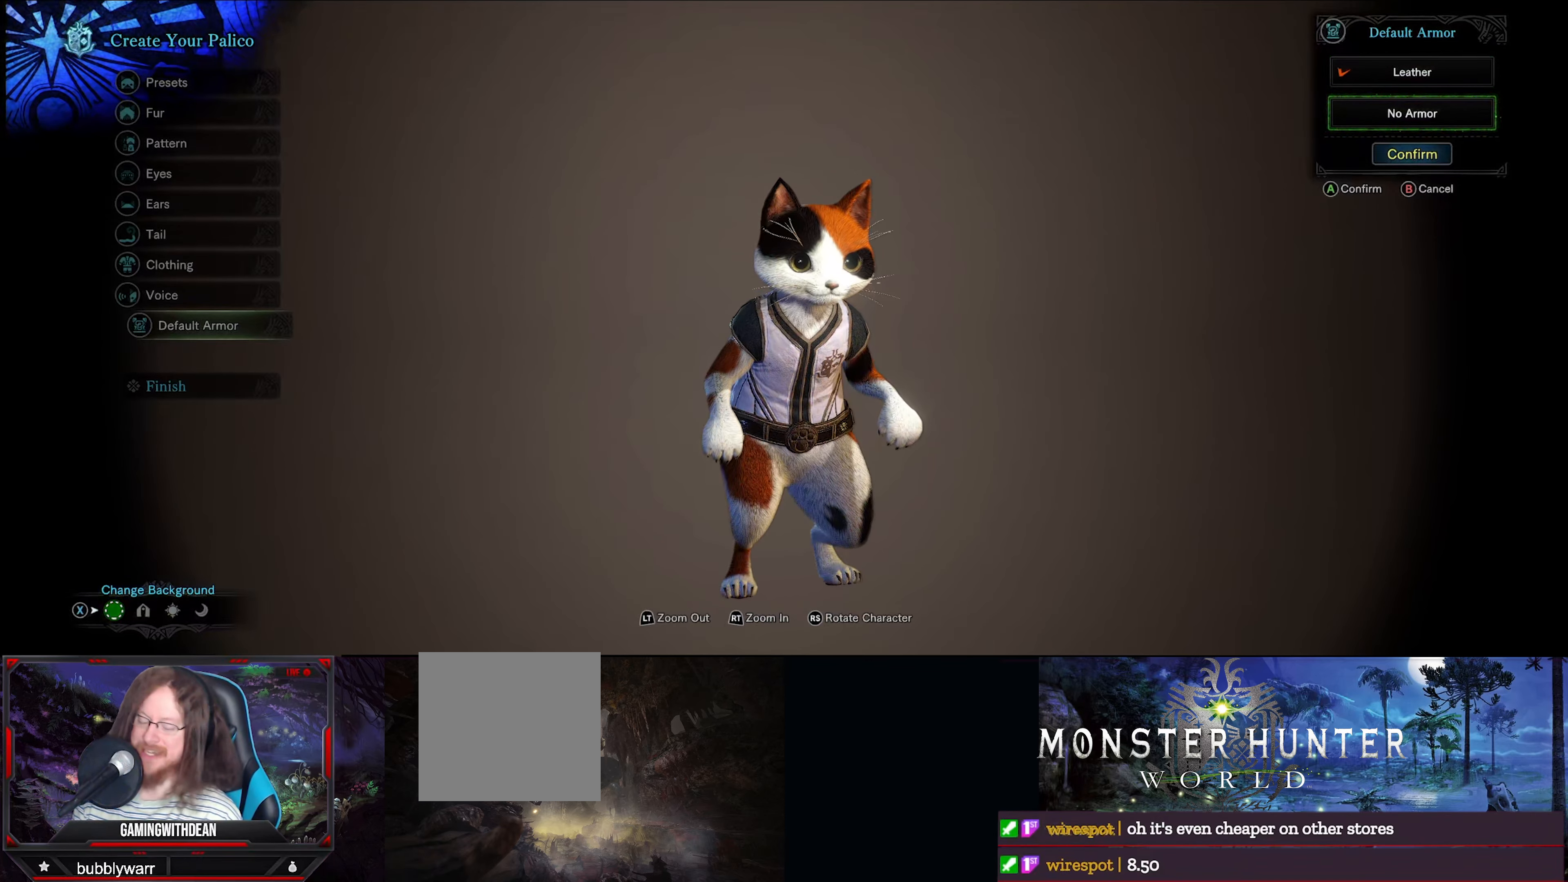
{"buttons": [], "left_stick": "center", "right_stick": "center", "events": []}
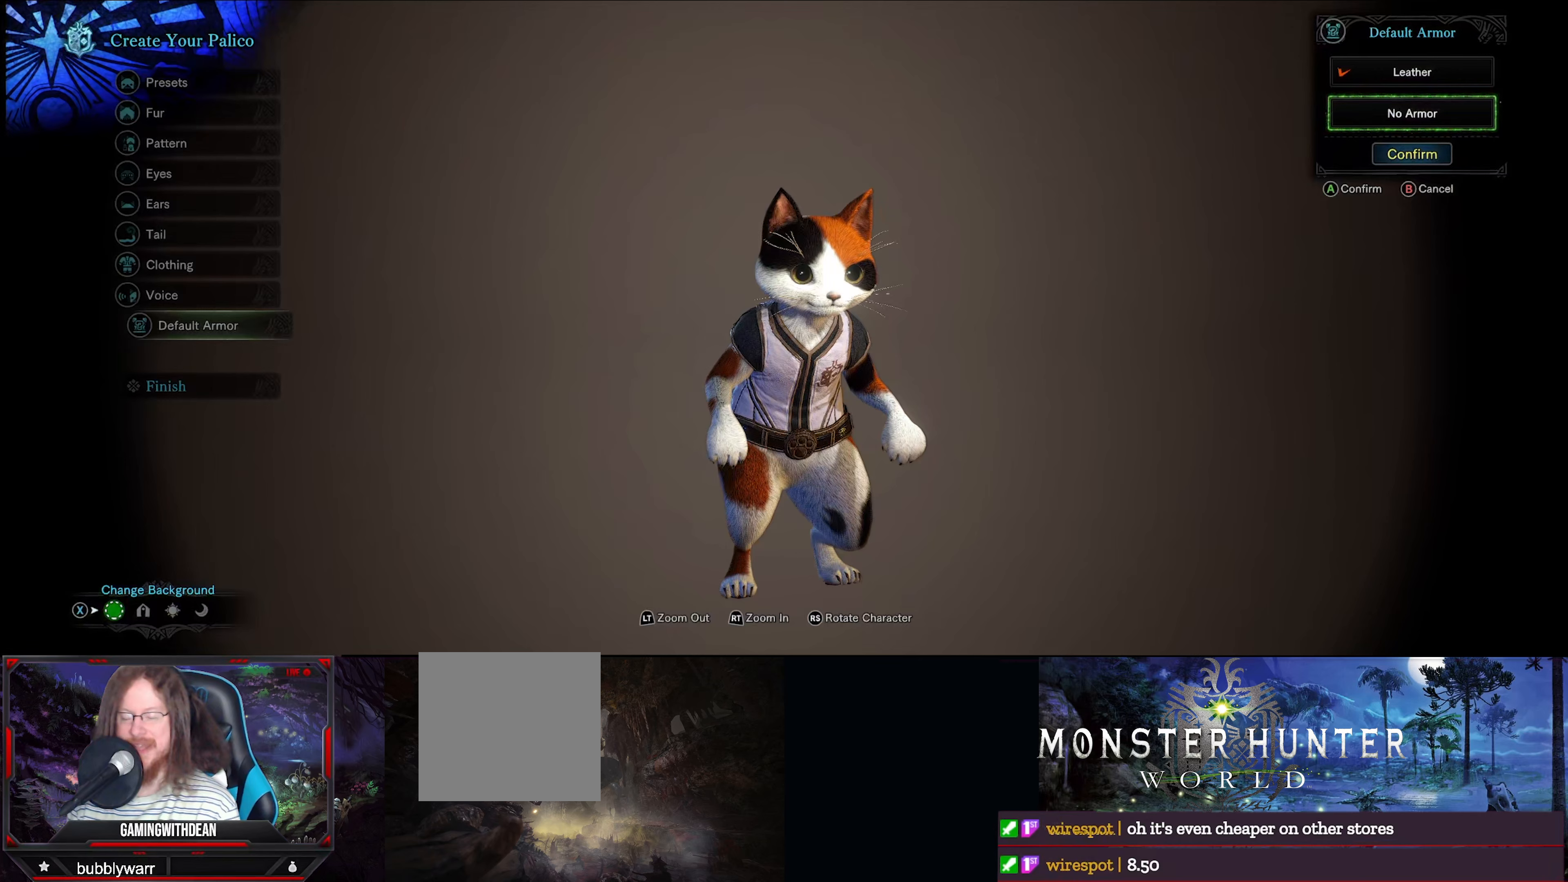
{"buttons": ["DPAD_UP"], "left_stick": "center", "right_stick": "center", "events": [[450, "DPAD_UP", "down"]]}
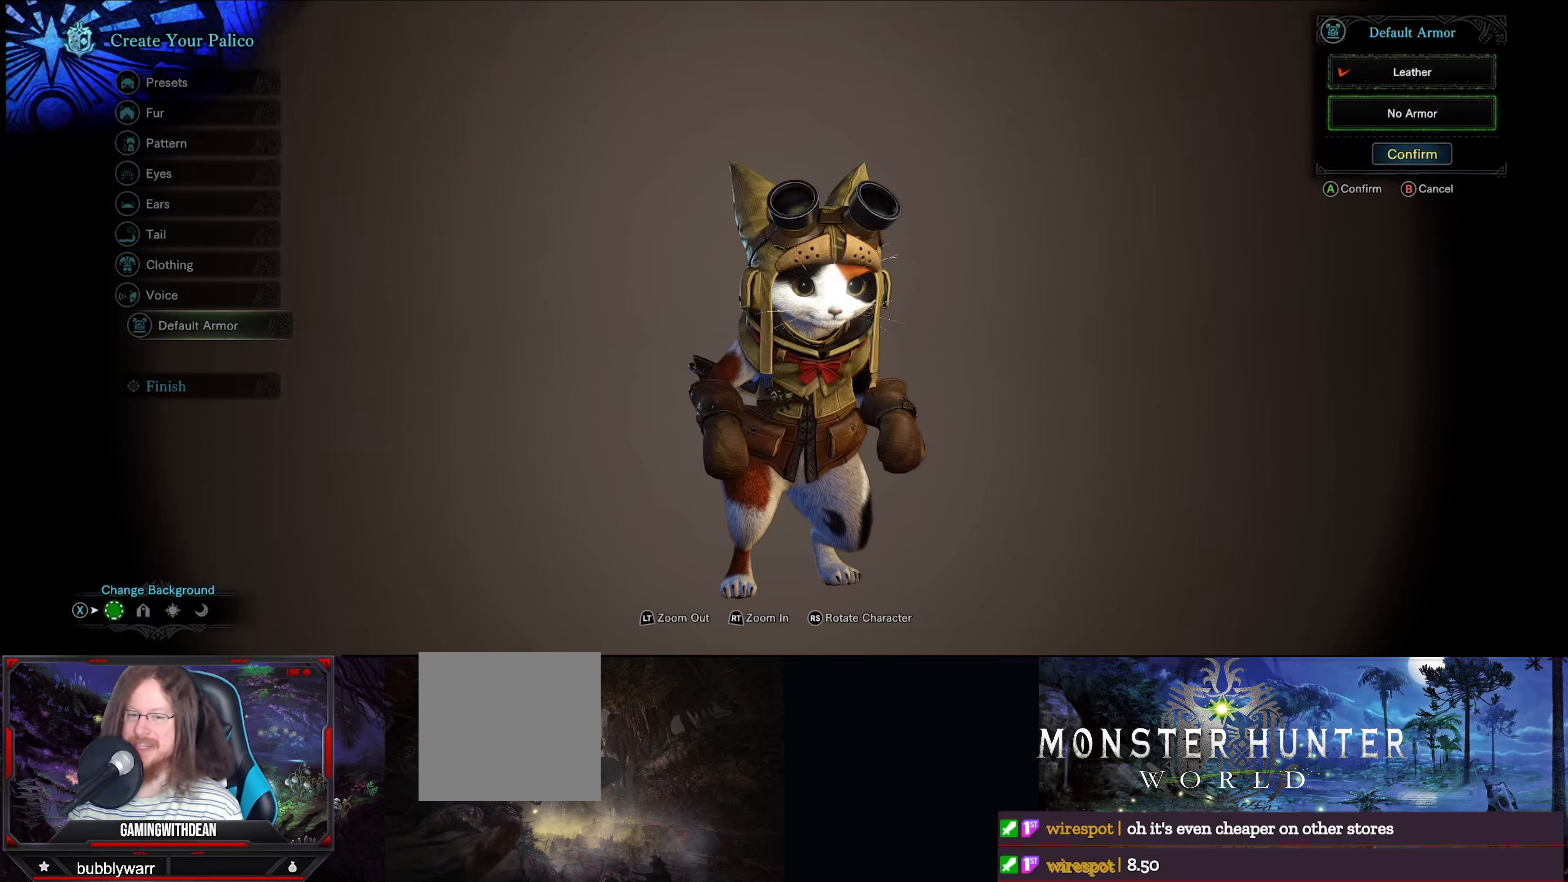
{"buttons": [], "left_stick": "center", "right_stick": "center", "events": [[83, "DPAD_UP", "up"]]}
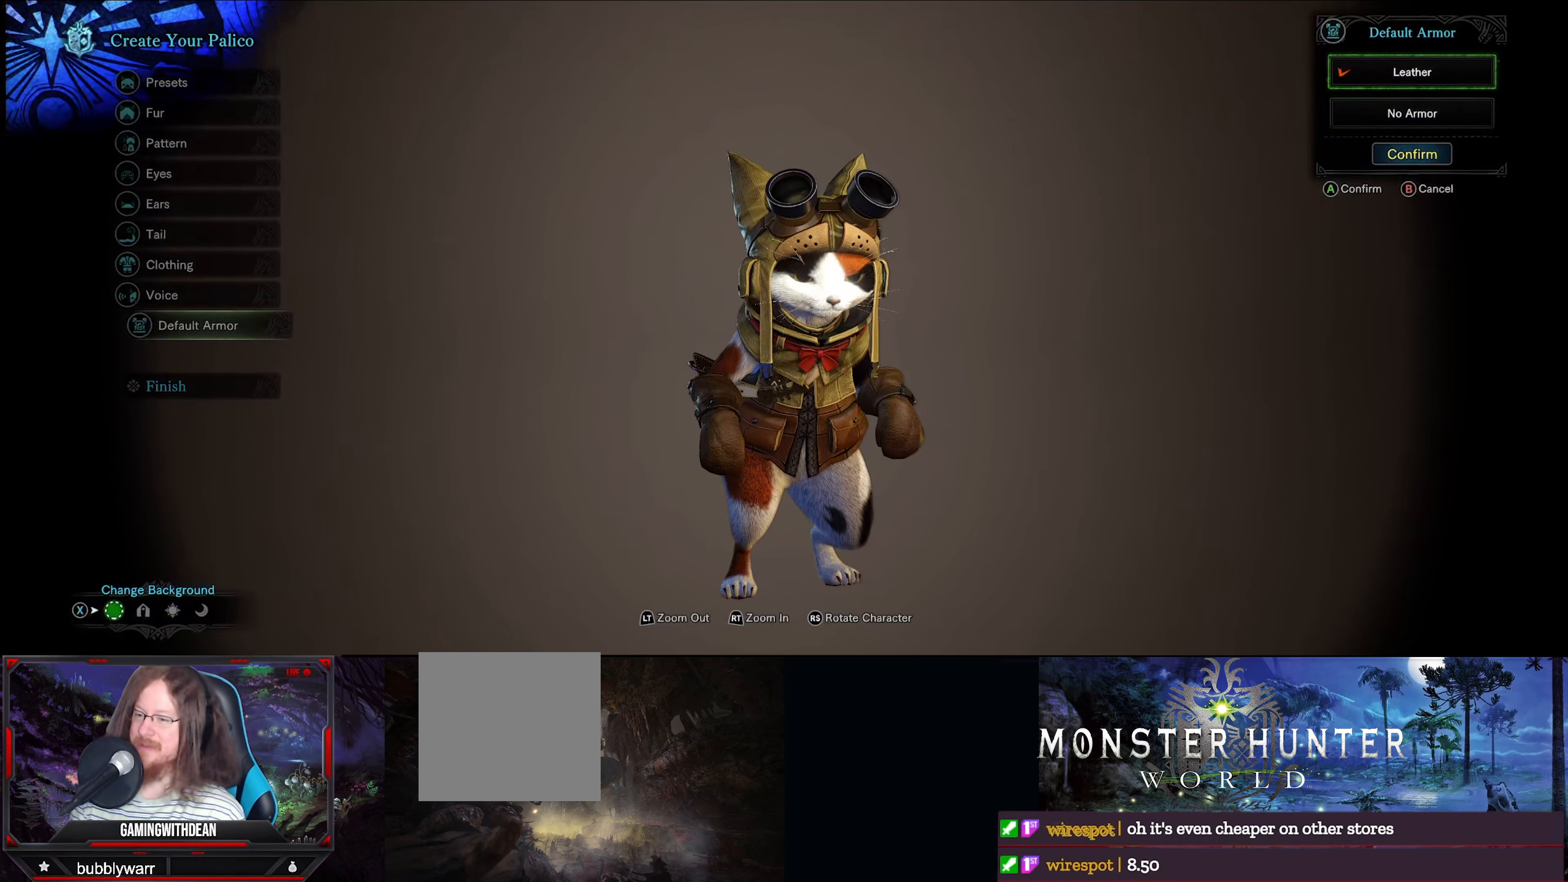
{"buttons": [], "left_stick": "center", "right_stick": "center", "events": []}
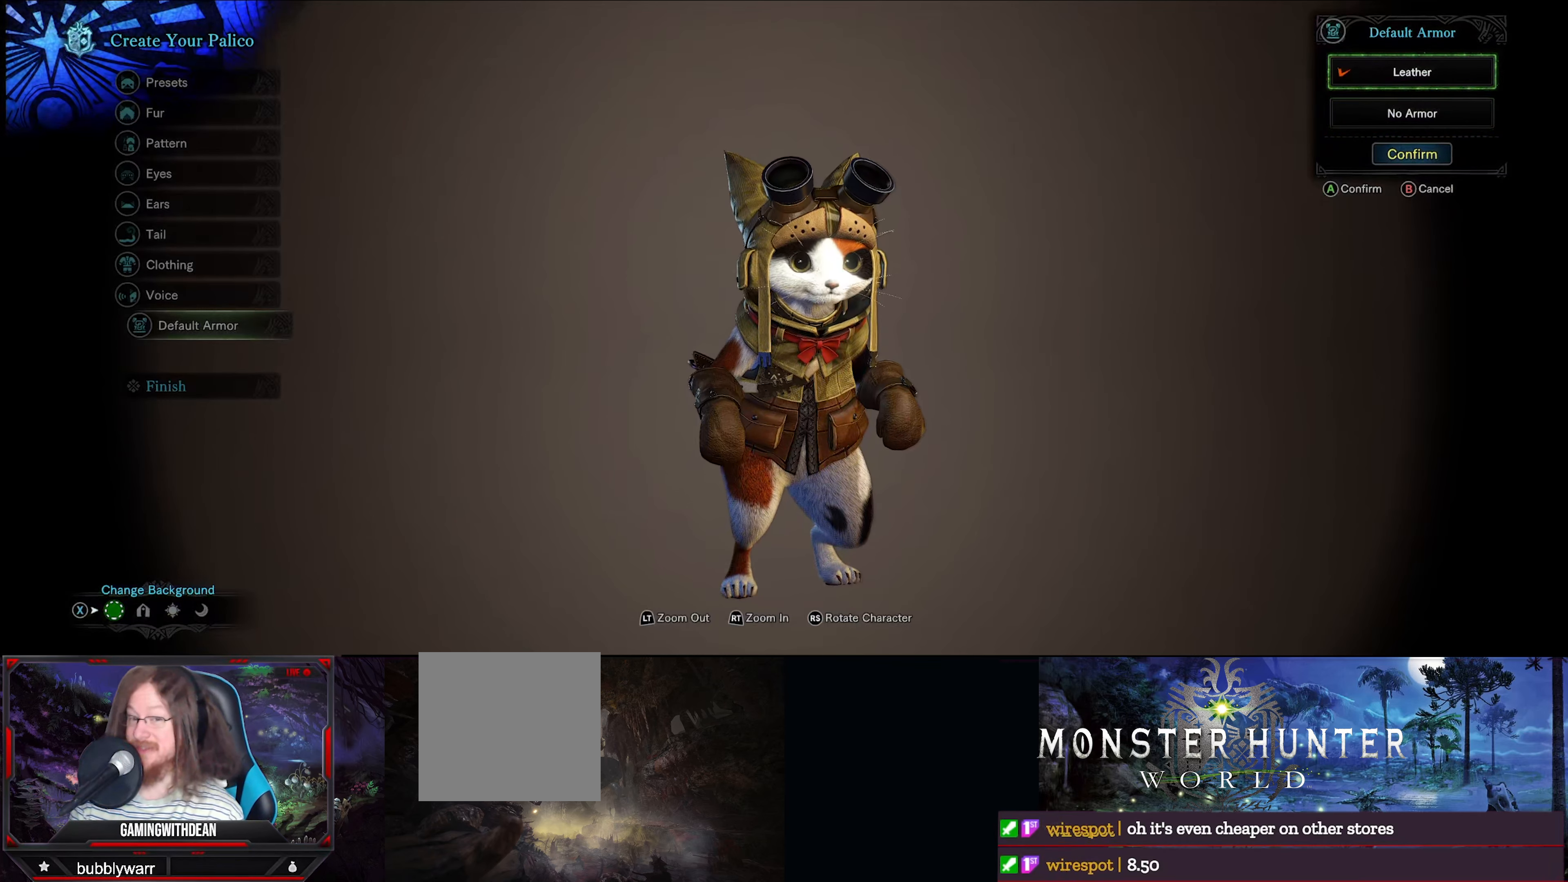
{"buttons": [], "left_stick": "center", "right_stick": "center", "events": []}
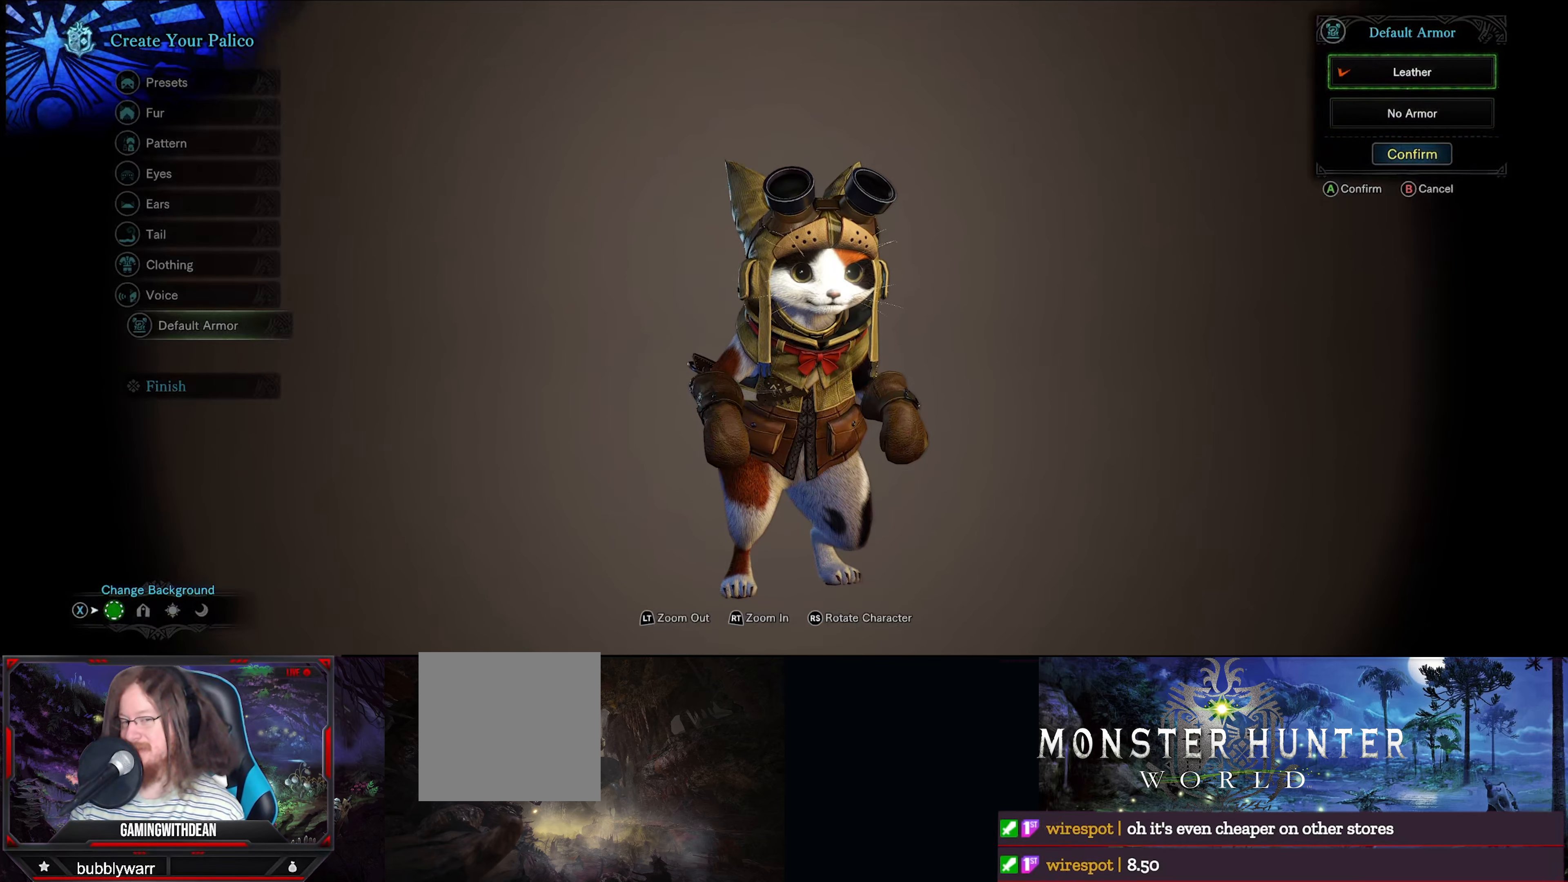
{"buttons": ["A"], "left_stick": "center", "right_stick": "center", "events": [[433, "A", "down"]]}
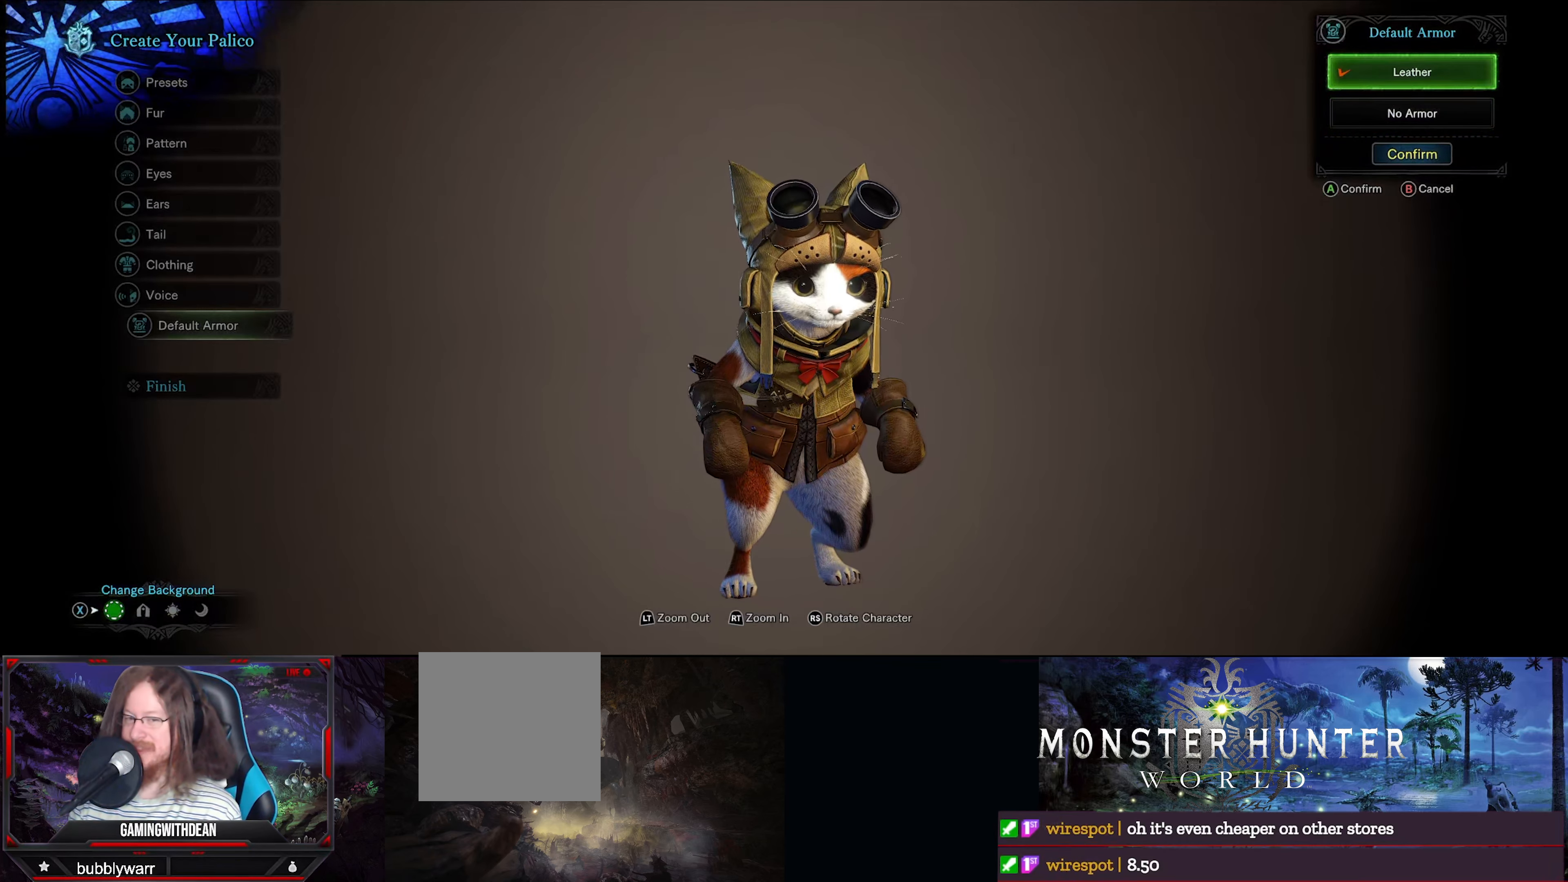
{"buttons": [], "left_stick": "center", "right_stick": "center", "events": [[50, "A", "up"]]}
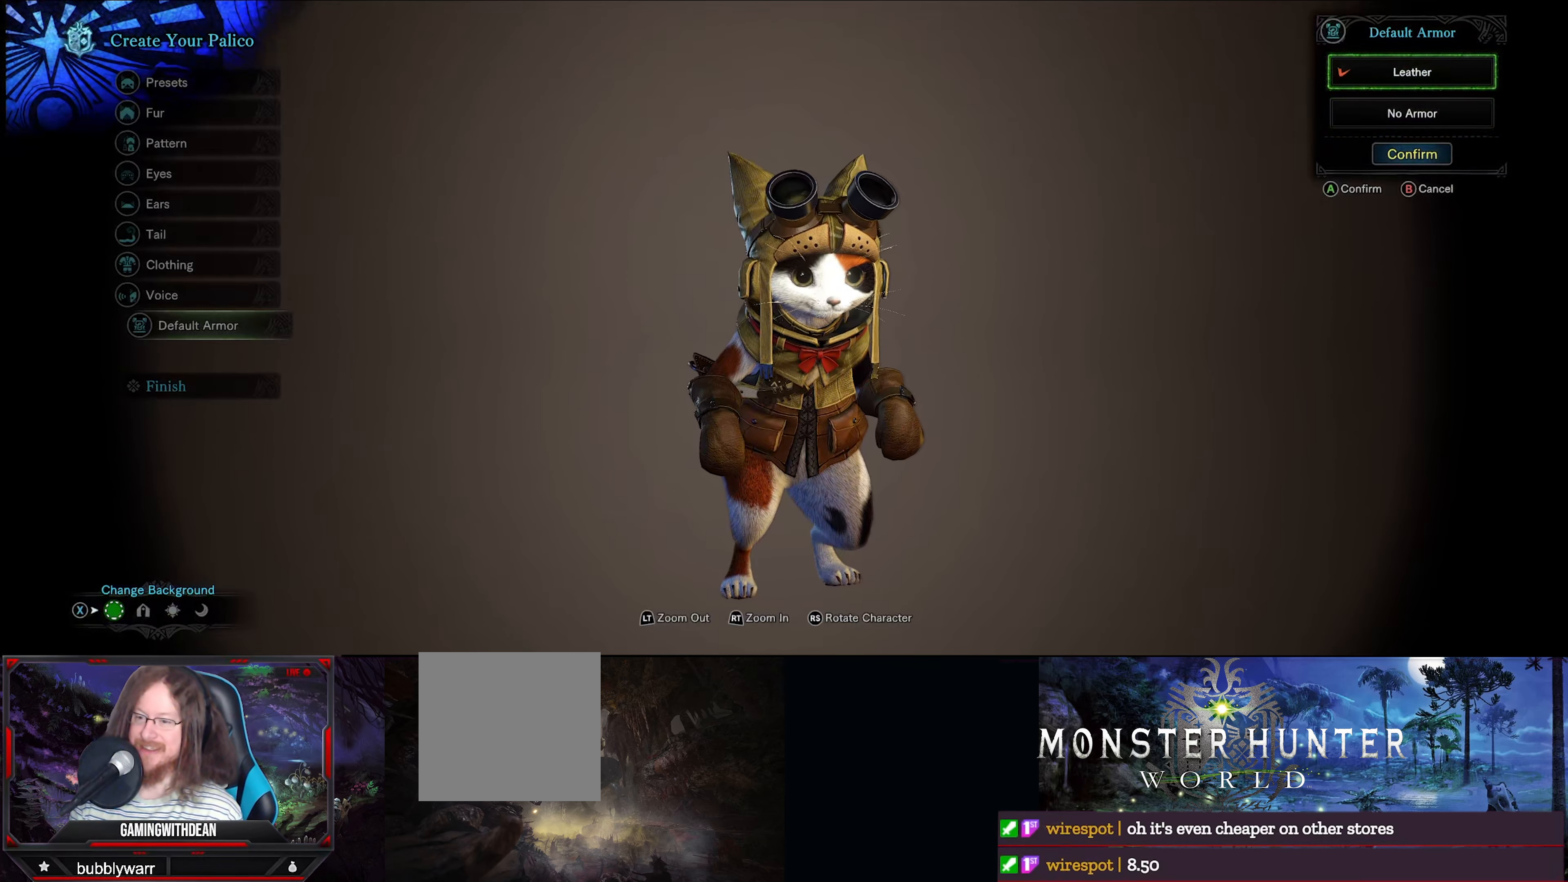
{"buttons": [], "left_stick": "center", "right_stick": "center", "events": [[133, "DPAD_UP", "down"], [250, "DPAD_UP", "up"]]}
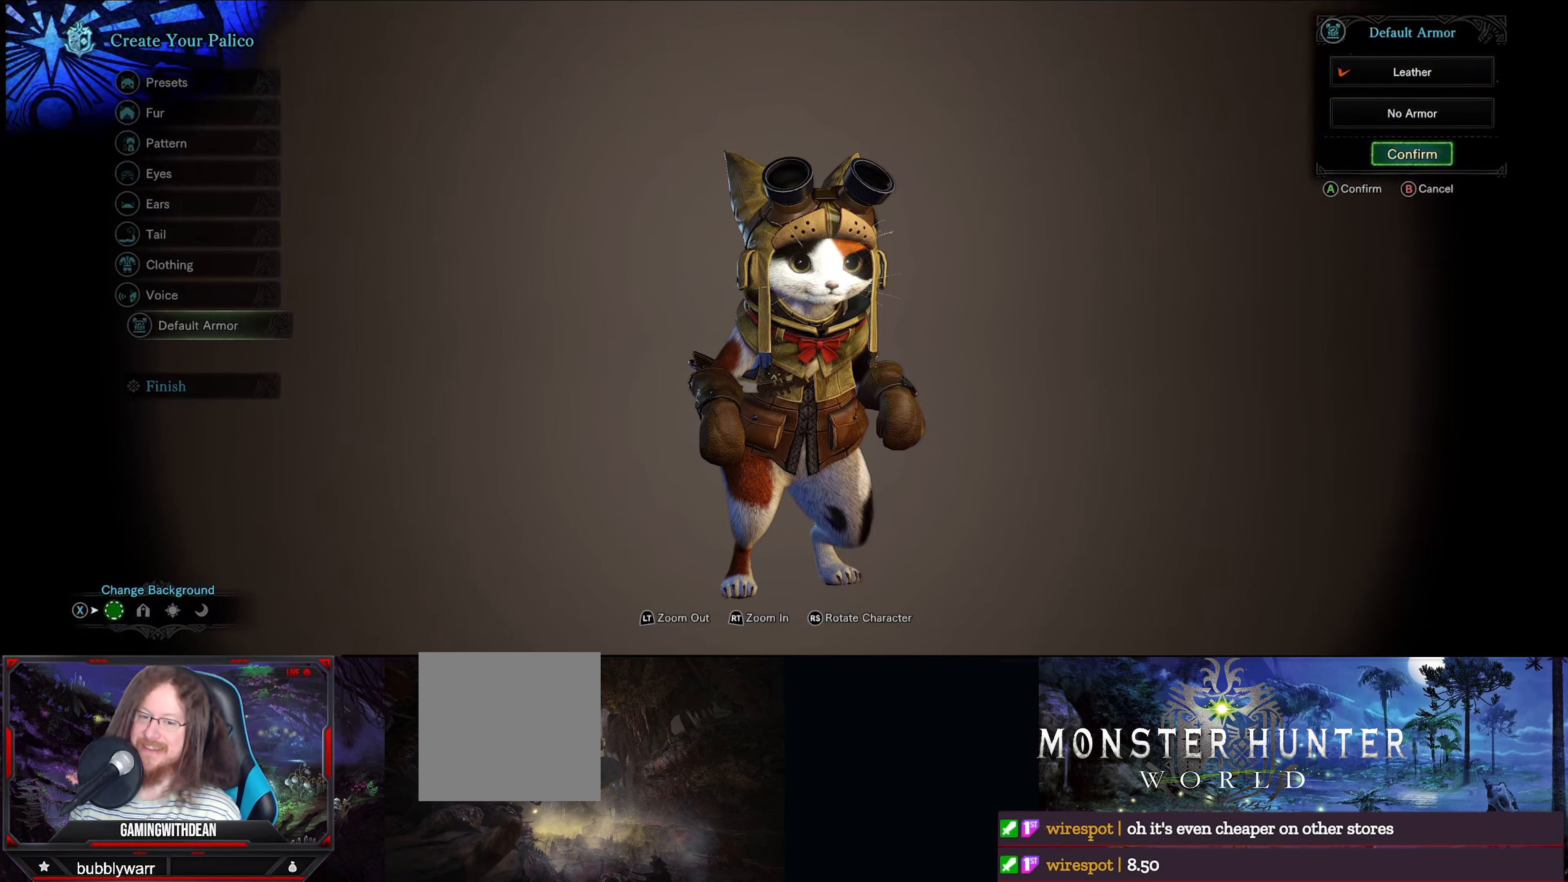
{"buttons": [], "left_stick": "center", "right_stick": "center", "events": []}
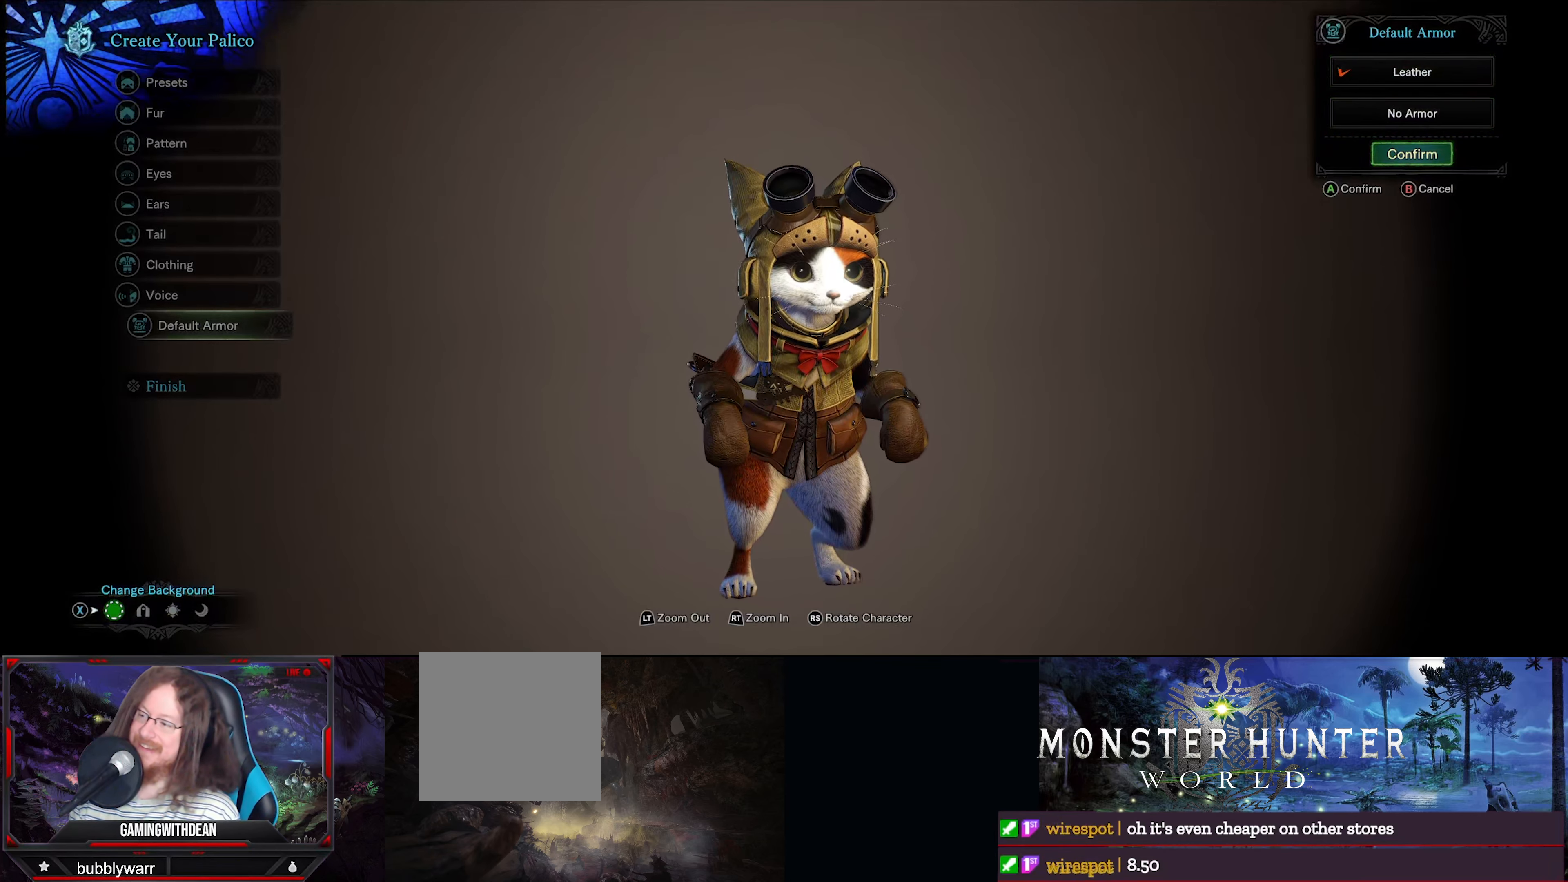
{"buttons": [], "left_stick": "center", "right_stick": "center", "events": [[267, "A", "down"], [367, "A", "up"]]}
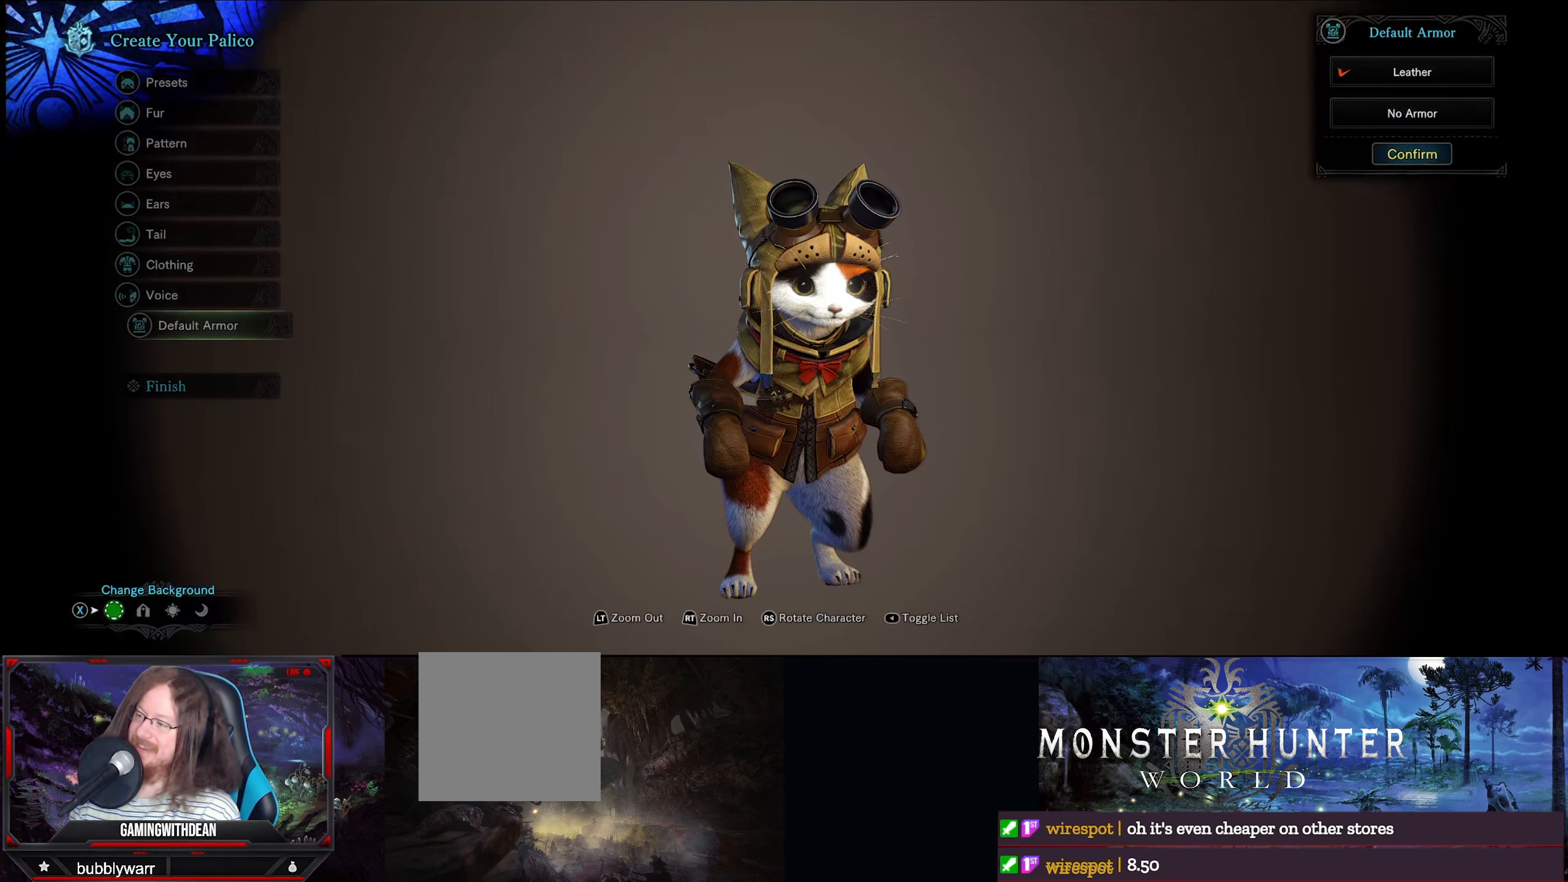
{"buttons": [], "left_stick": "center", "right_stick": "left", "events": [[367, "right_stick", "left"]]}
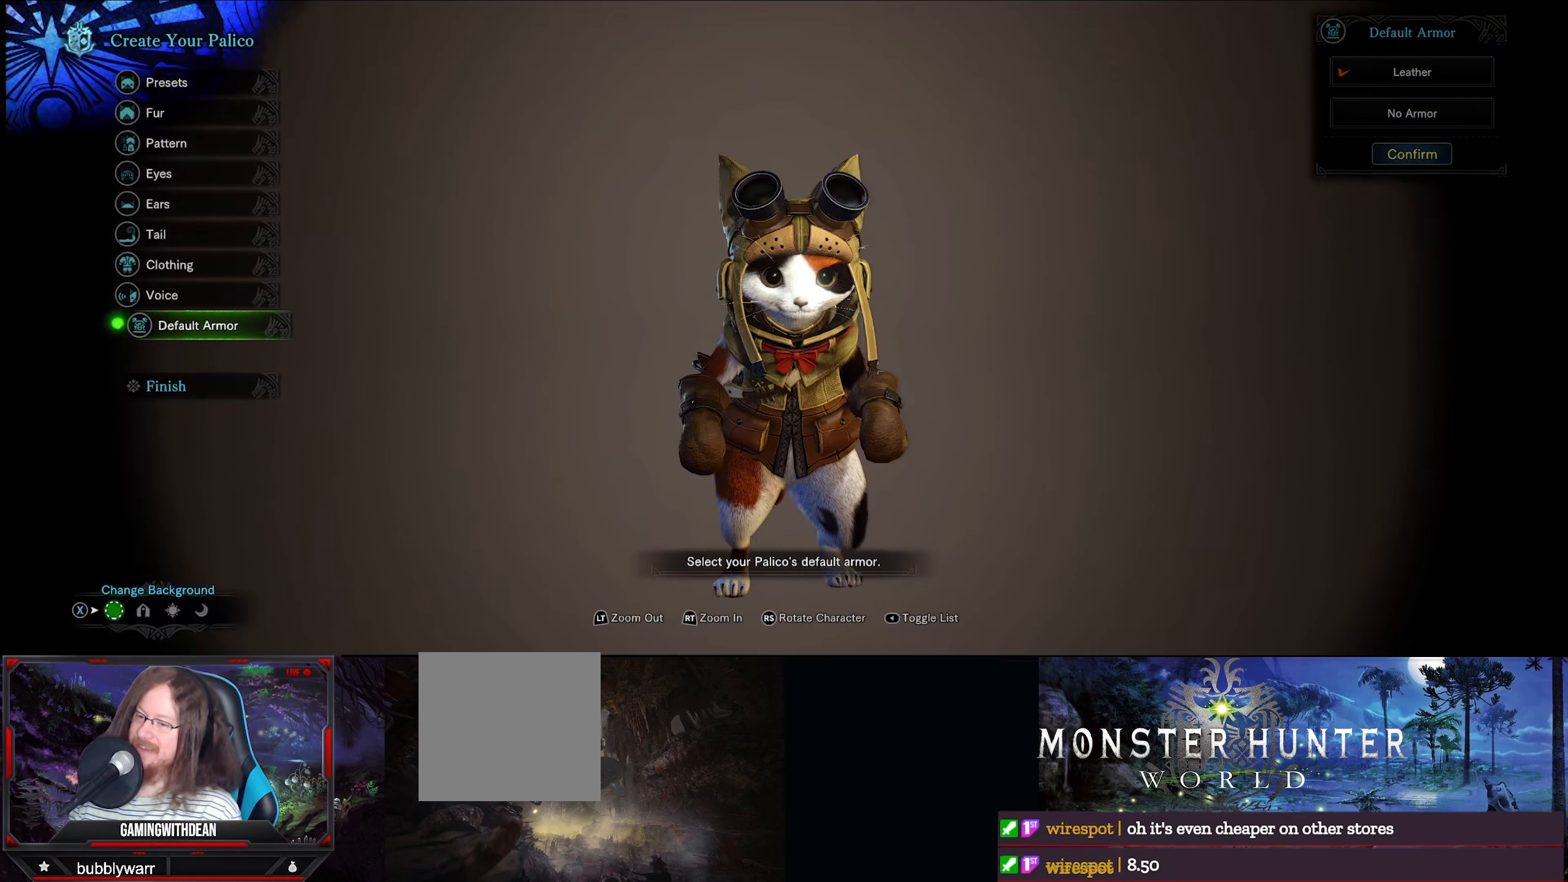
{"buttons": [], "left_stick": "center", "right_stick": "right", "events": [[200, "right_stick", "center"], [400, "right_stick", "right"]]}
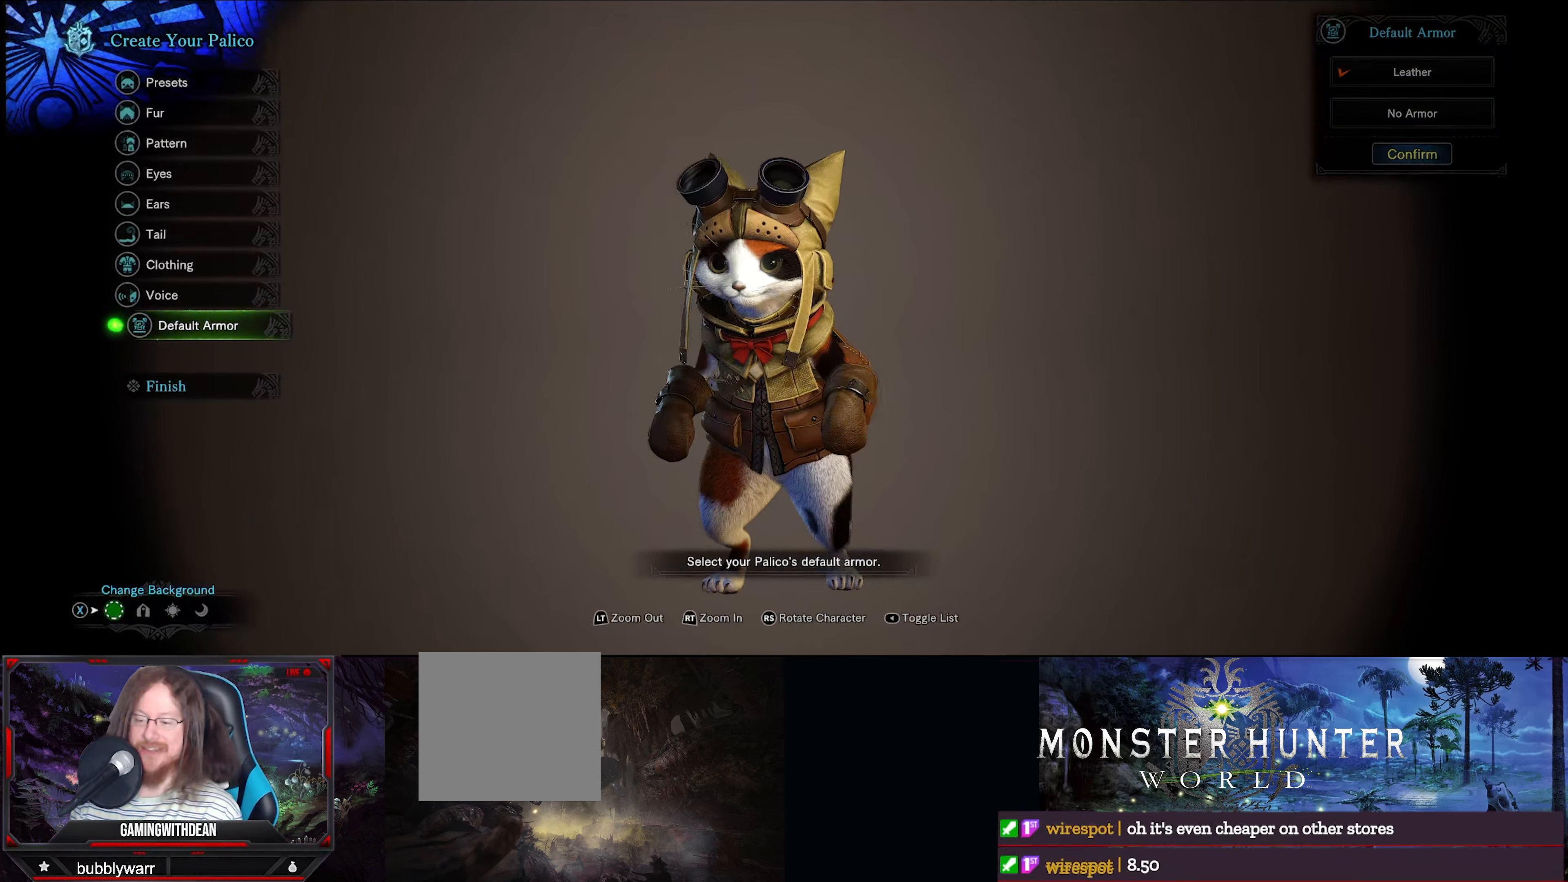
{"buttons": [], "left_stick": "center", "right_stick": "left", "events": [[150, "right_stick", "center"], [500, "right_stick", "left"]]}
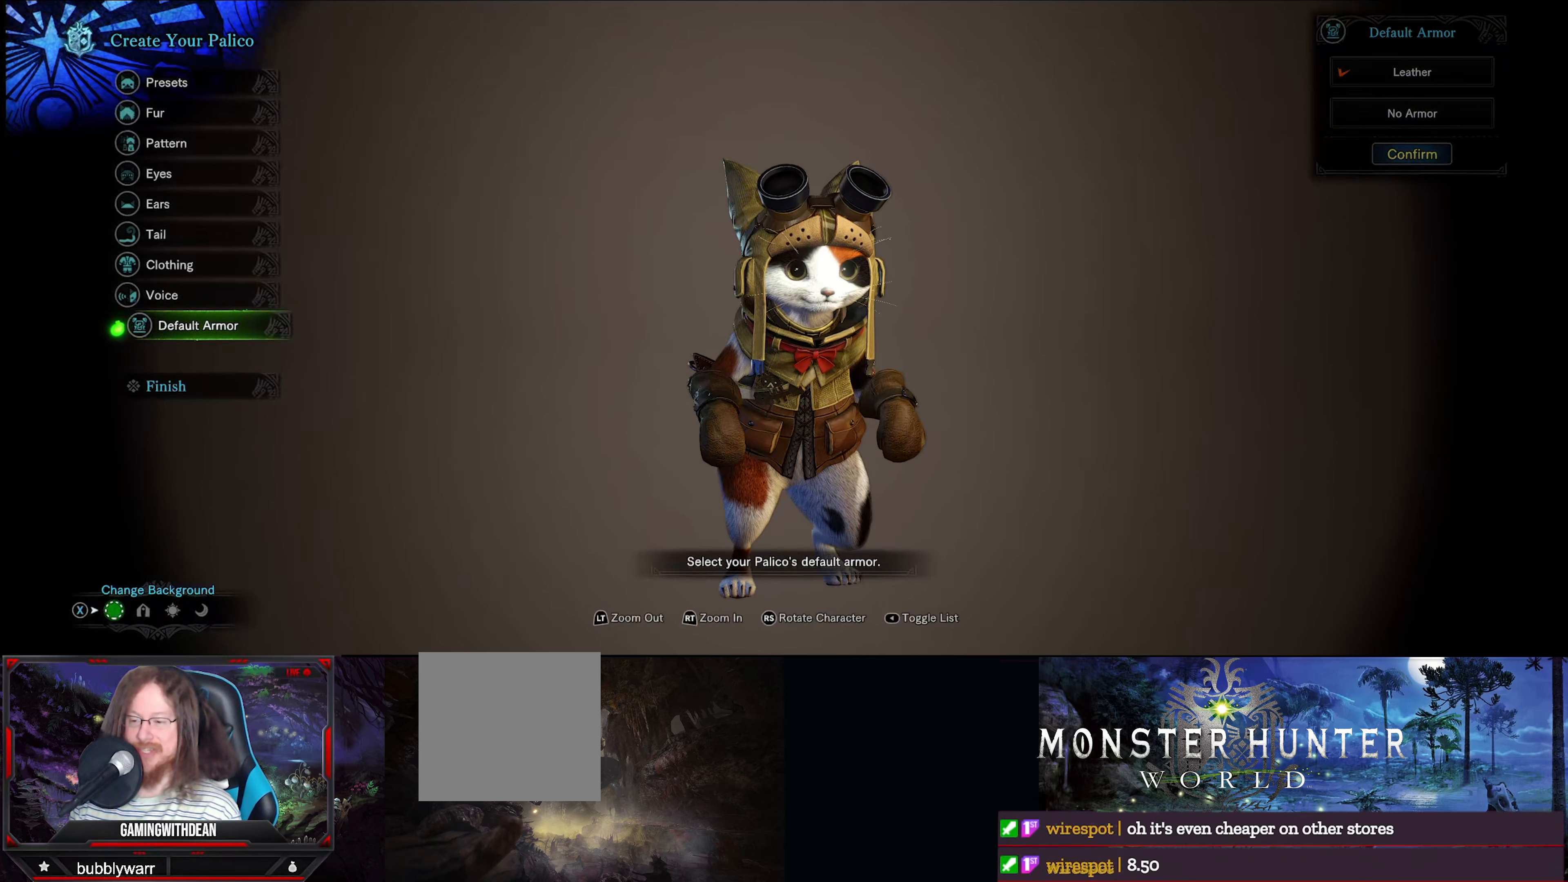
{"buttons": [], "left_stick": "center", "right_stick": "left", "events": []}
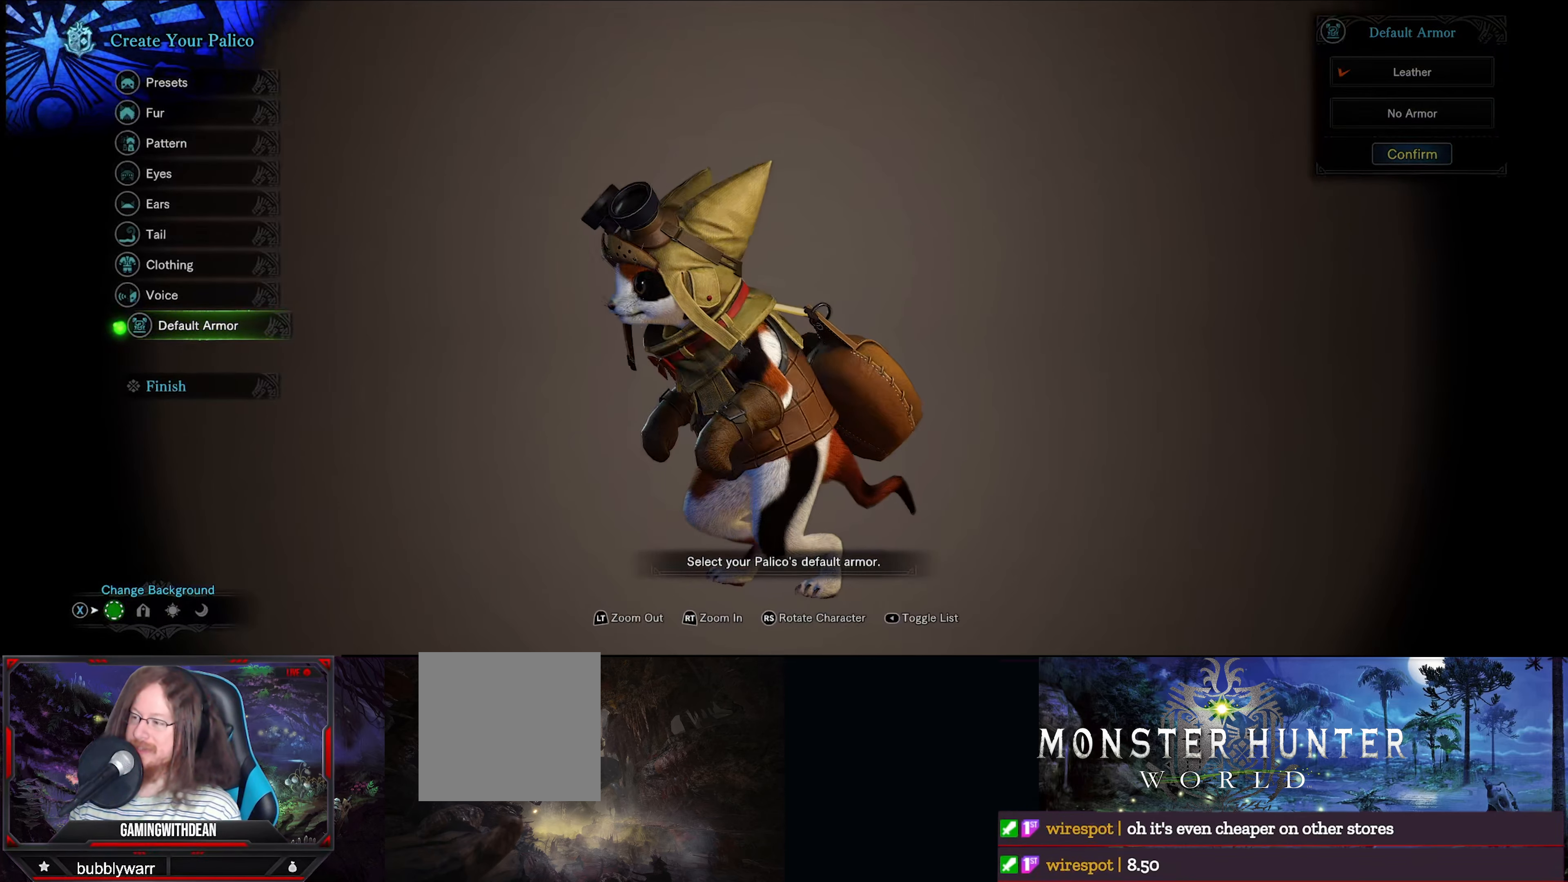
{"buttons": [], "left_stick": "center", "right_stick": "center", "events": [[50, "right_stick", "center"], [84, "DPAD_DOWN", "down"], [234, "DPAD_DOWN", "up"]]}
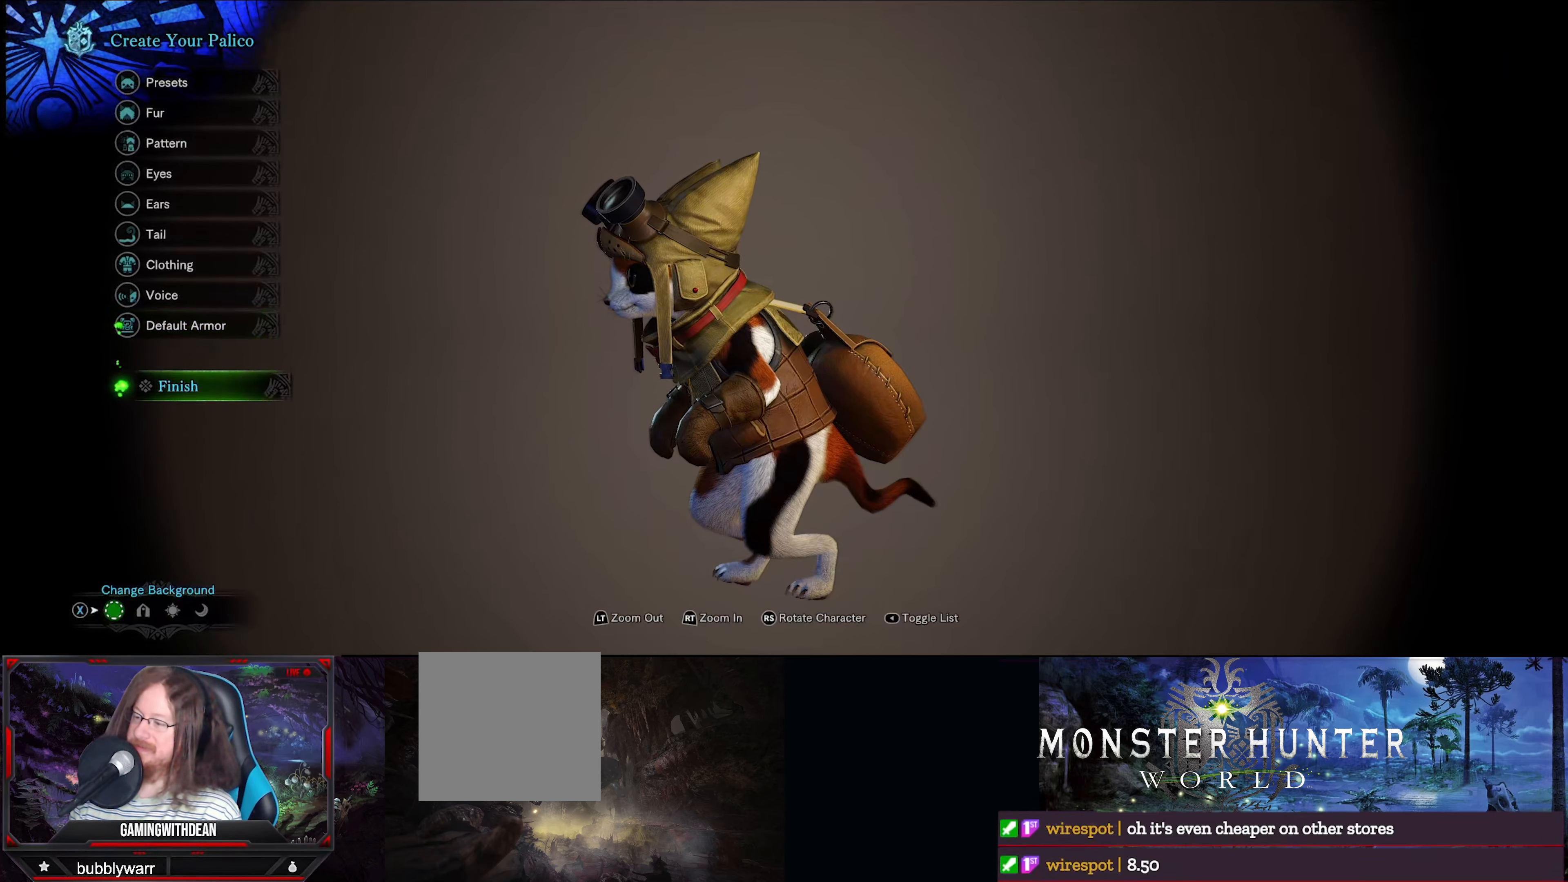
{"buttons": ["A"], "left_stick": "center", "right_stick": "center", "events": [[450, "A", "down"]]}
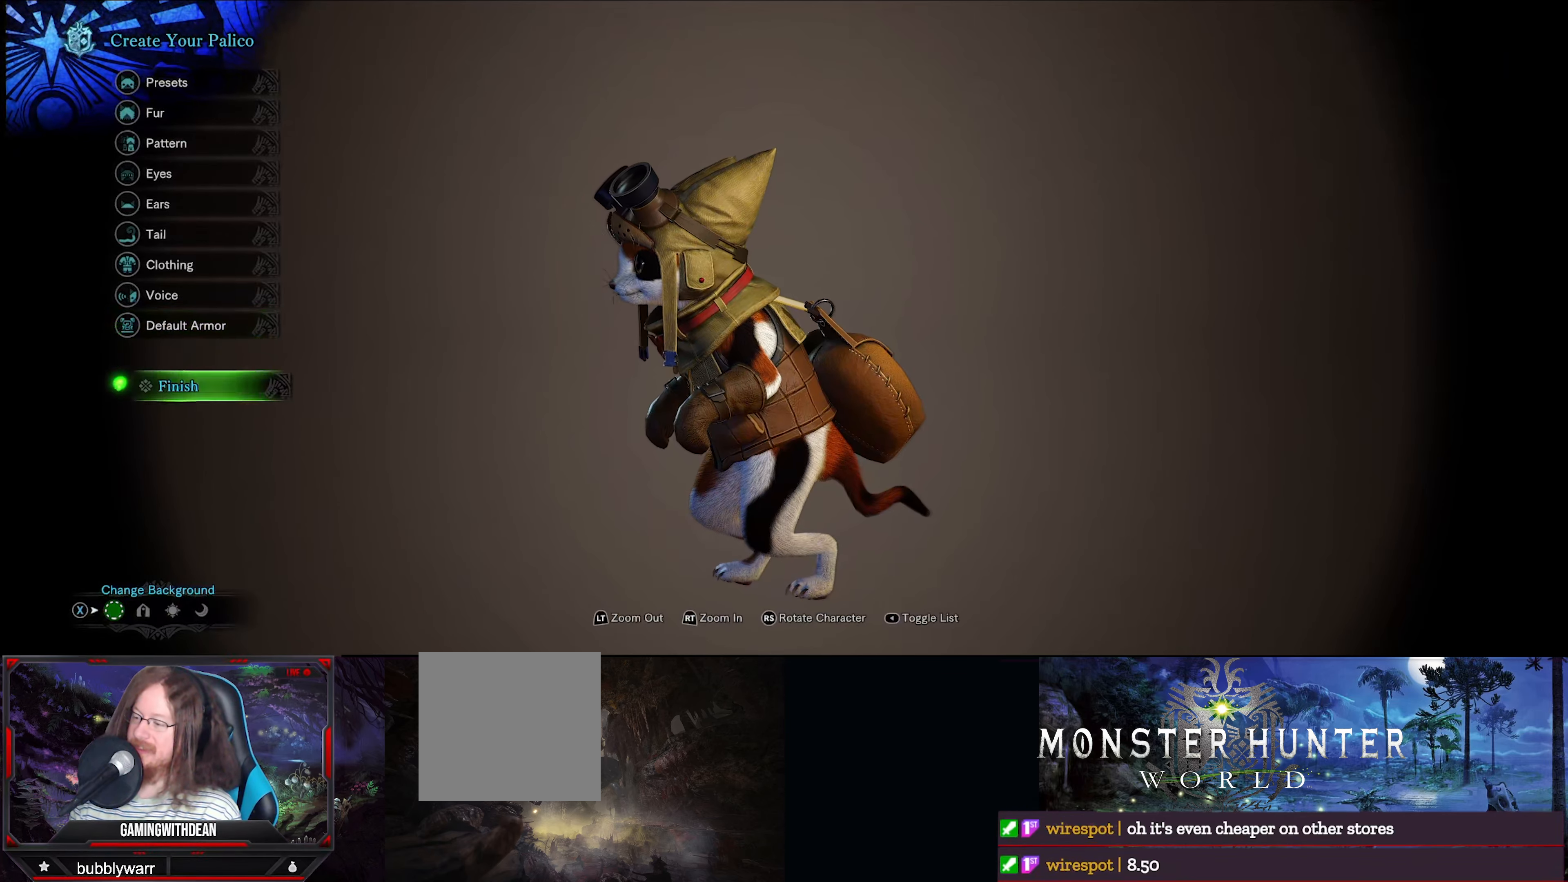
{"buttons": [], "left_stick": "center", "right_stick": "center", "events": [[84, "A", "up"]]}
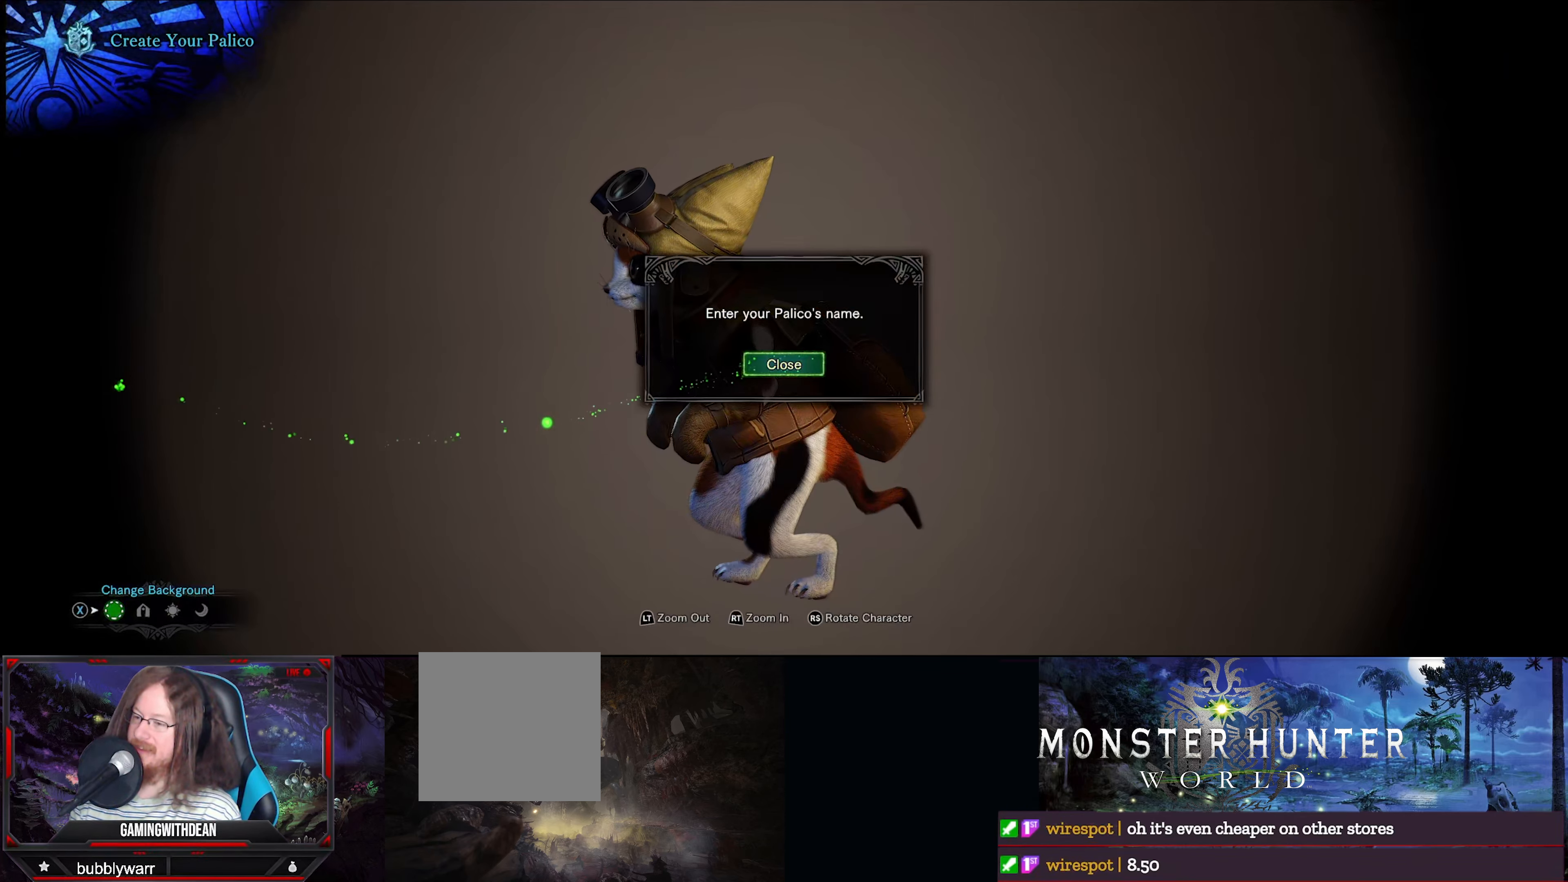
{"buttons": [], "left_stick": "center", "right_stick": "center", "events": []}
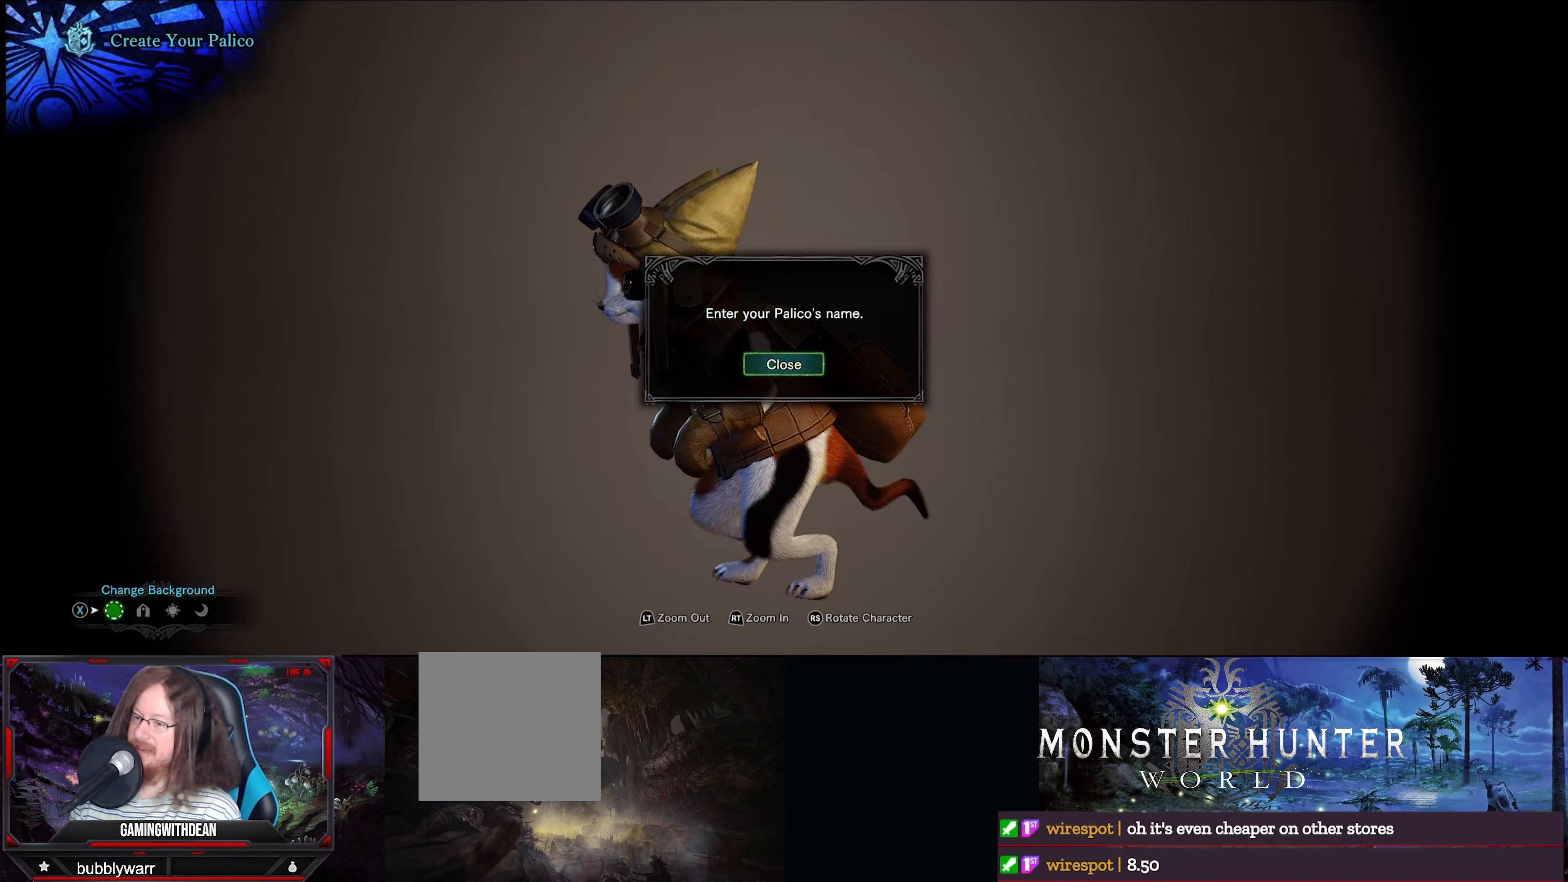
{"buttons": [], "left_stick": "center", "right_stick": "center", "events": [[216, "A", "down"], [333, "A", "up"]]}